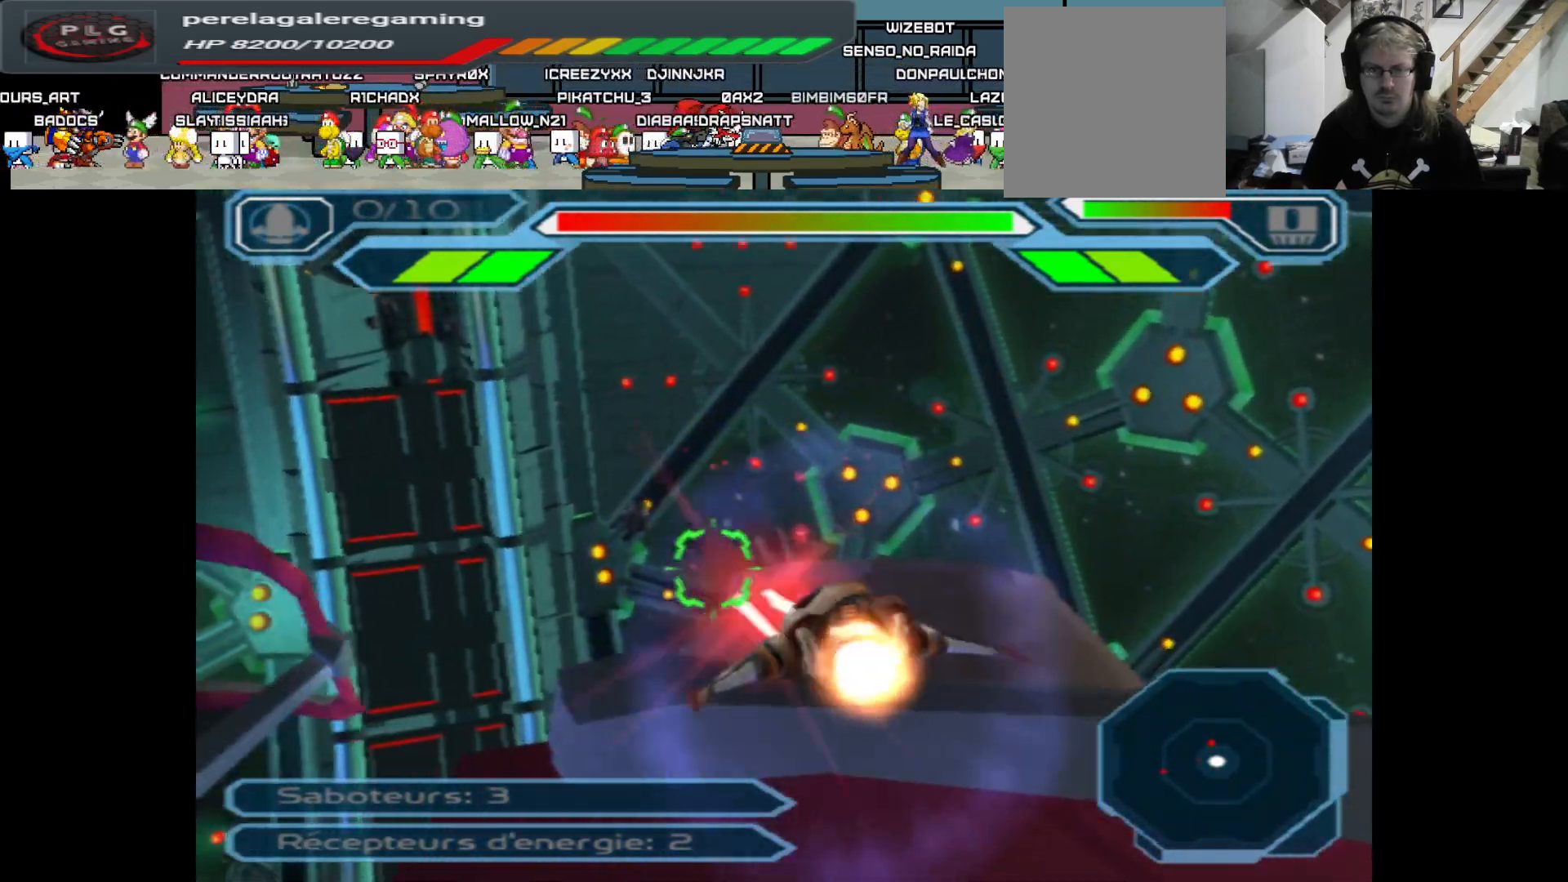
Gameplay with a controller (Xbox layout); each line is a JSON object with the inputs held at the frame after it. "events" lists button and stick changes between this image and that frame as [ms after this image, input, new state], when the widget could be followed in between.
{"buttons": ["A"], "left_stick": "center", "right_stick": "center", "events": [[17, "left_stick", "center"], [383, "left_stick", "down"], [467, "left_stick", "center"]]}
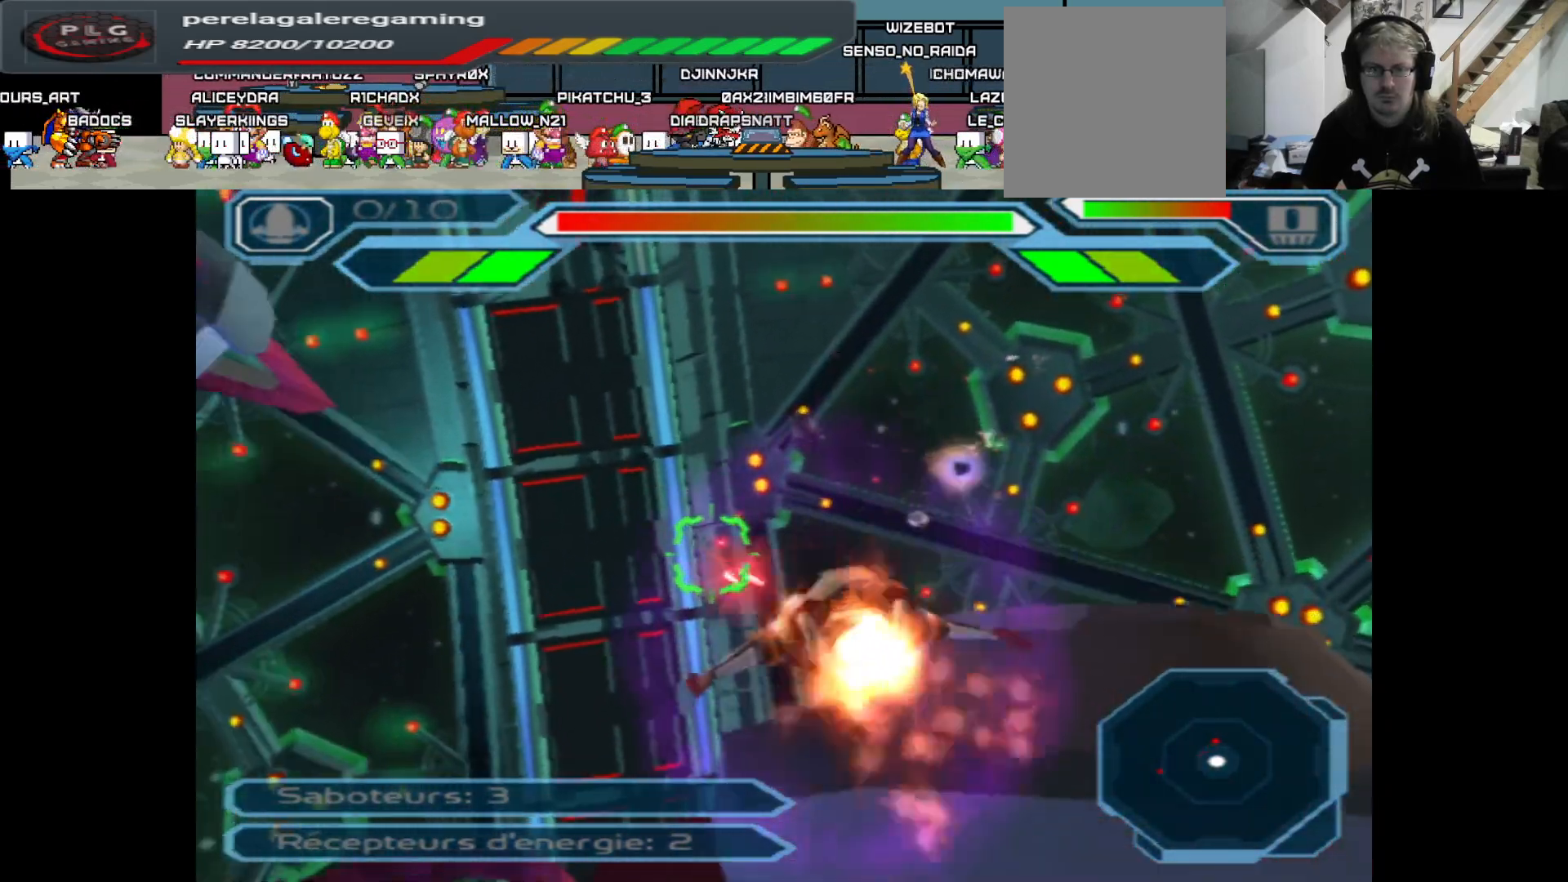
{"buttons": ["A"], "left_stick": "center", "right_stick": "center", "events": [[83, "left_stick", "up"], [200, "left_stick", "up-right"], [333, "left_stick", "center"]]}
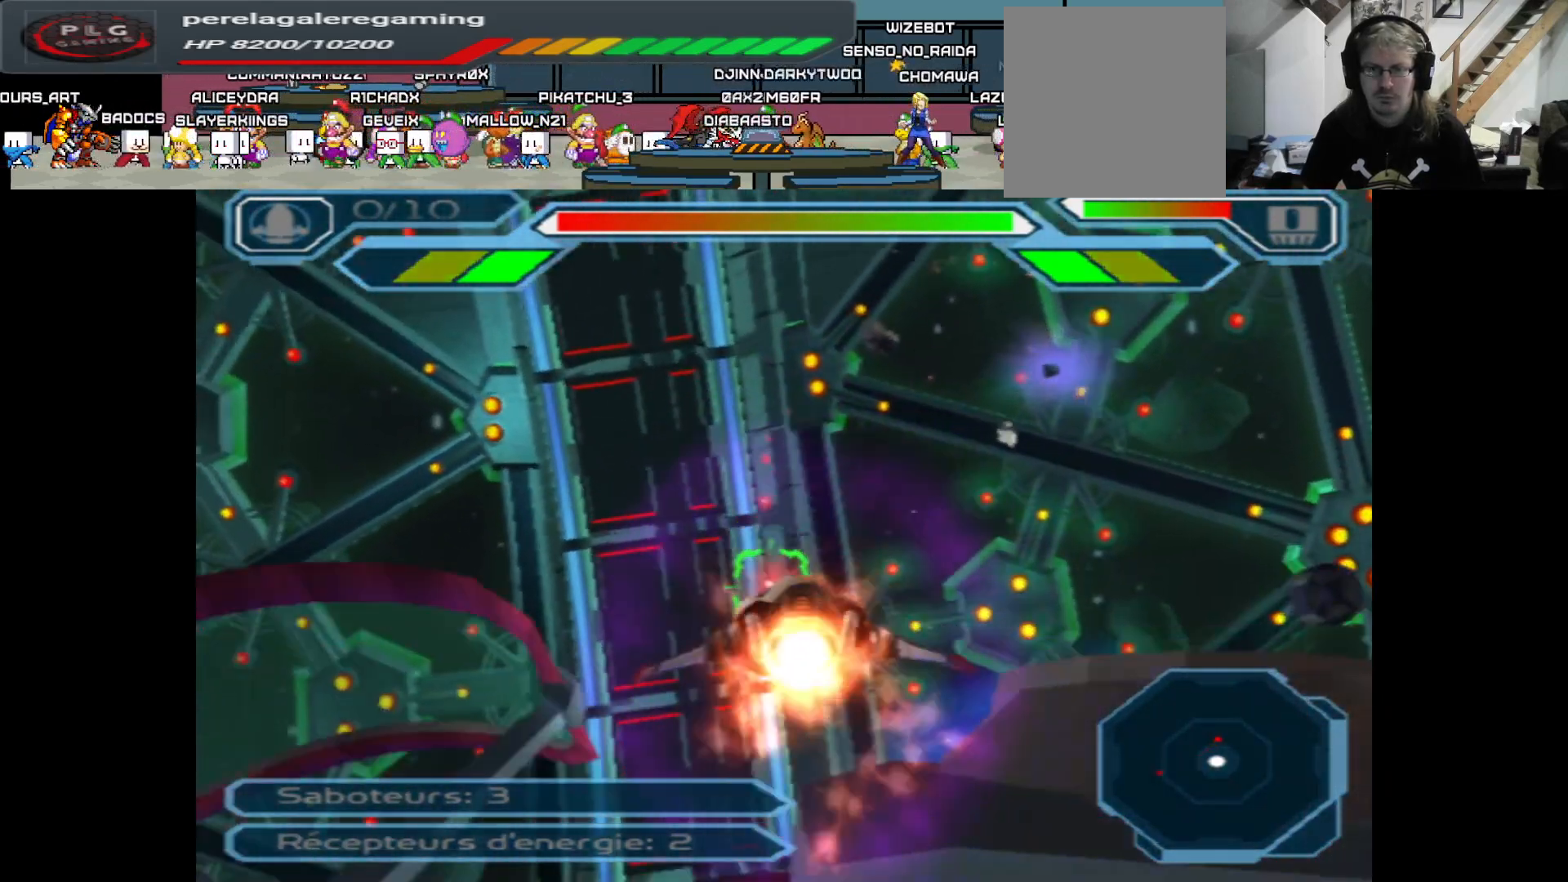
{"buttons": ["A"], "left_stick": "down-right", "right_stick": "center", "events": [[317, "left_stick", "down"], [483, "left_stick", "down-right"]]}
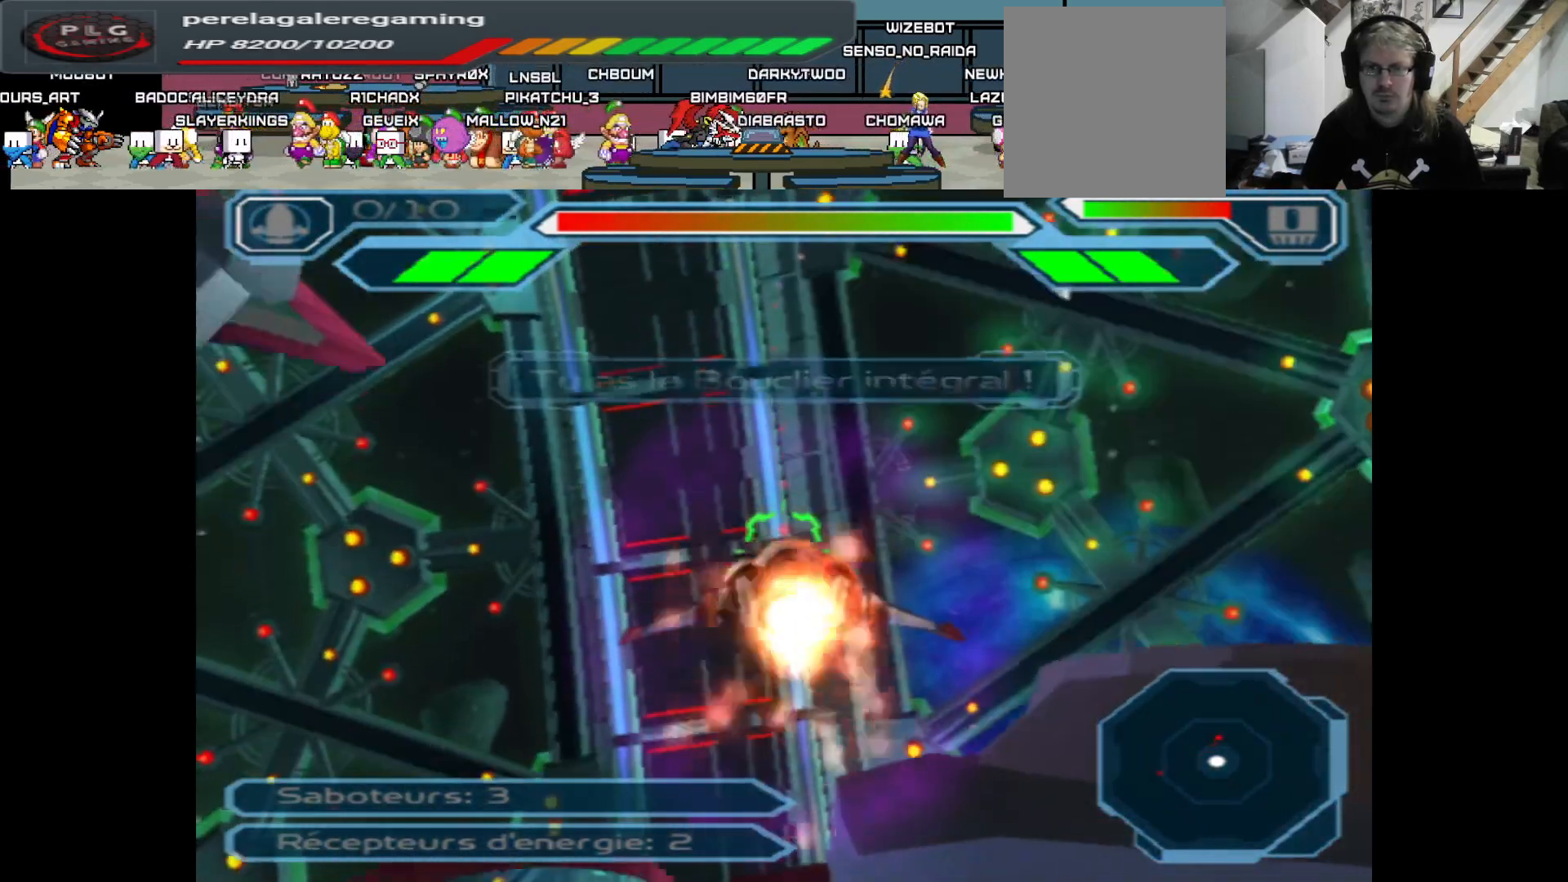
{"buttons": ["A"], "left_stick": "up", "right_stick": "center", "events": [[217, "left_stick", "center"], [400, "left_stick", "up"]]}
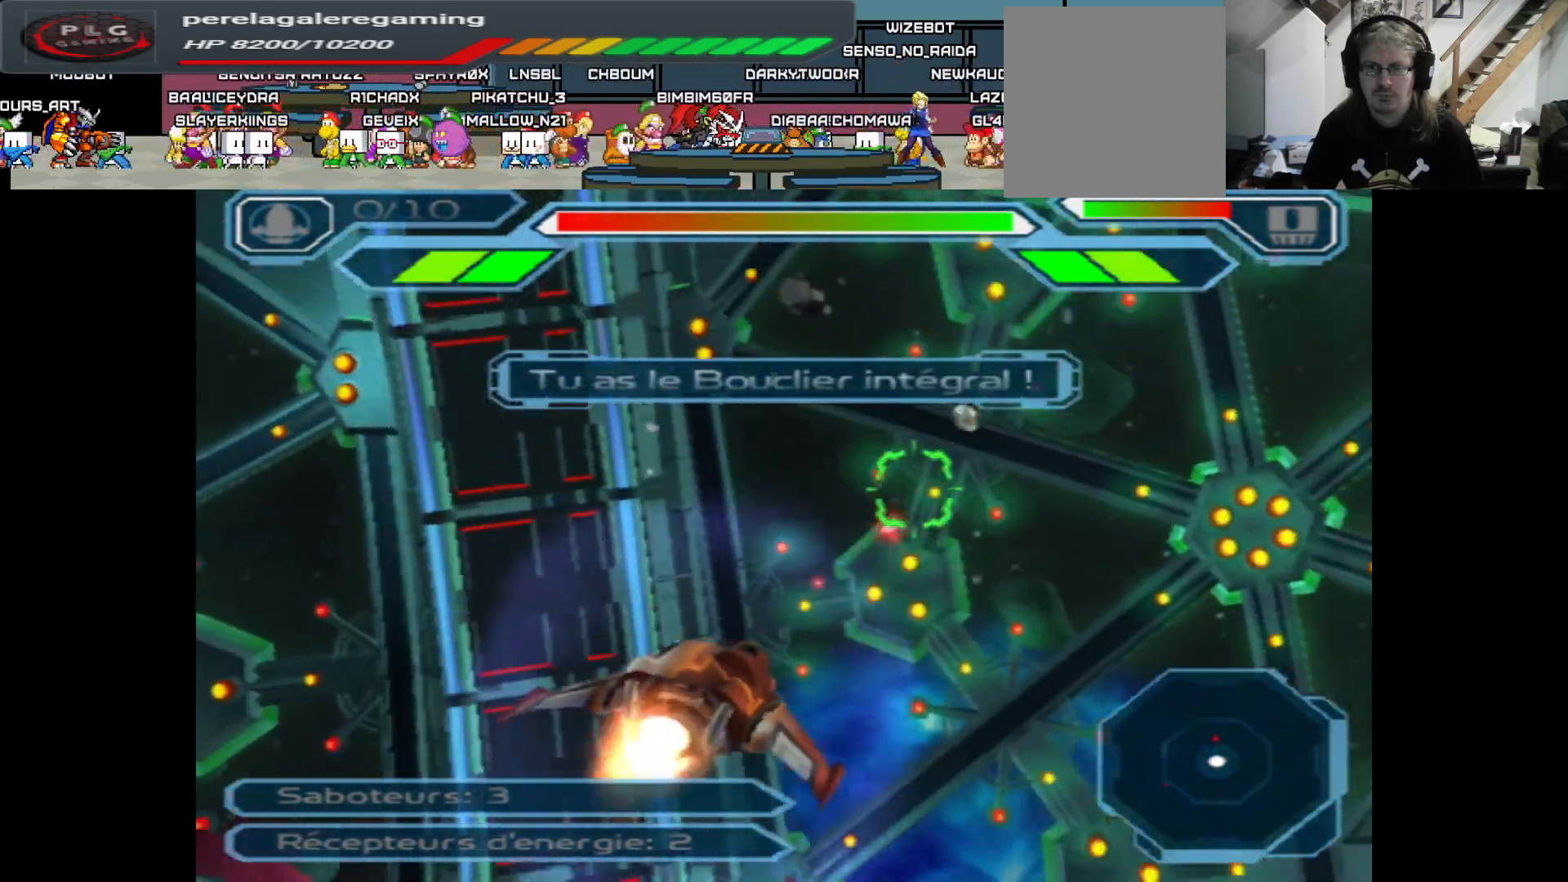
{"buttons": ["A"], "left_stick": "up", "right_stick": "center", "events": [[183, "left_stick", "center"], [367, "left_stick", "up"]]}
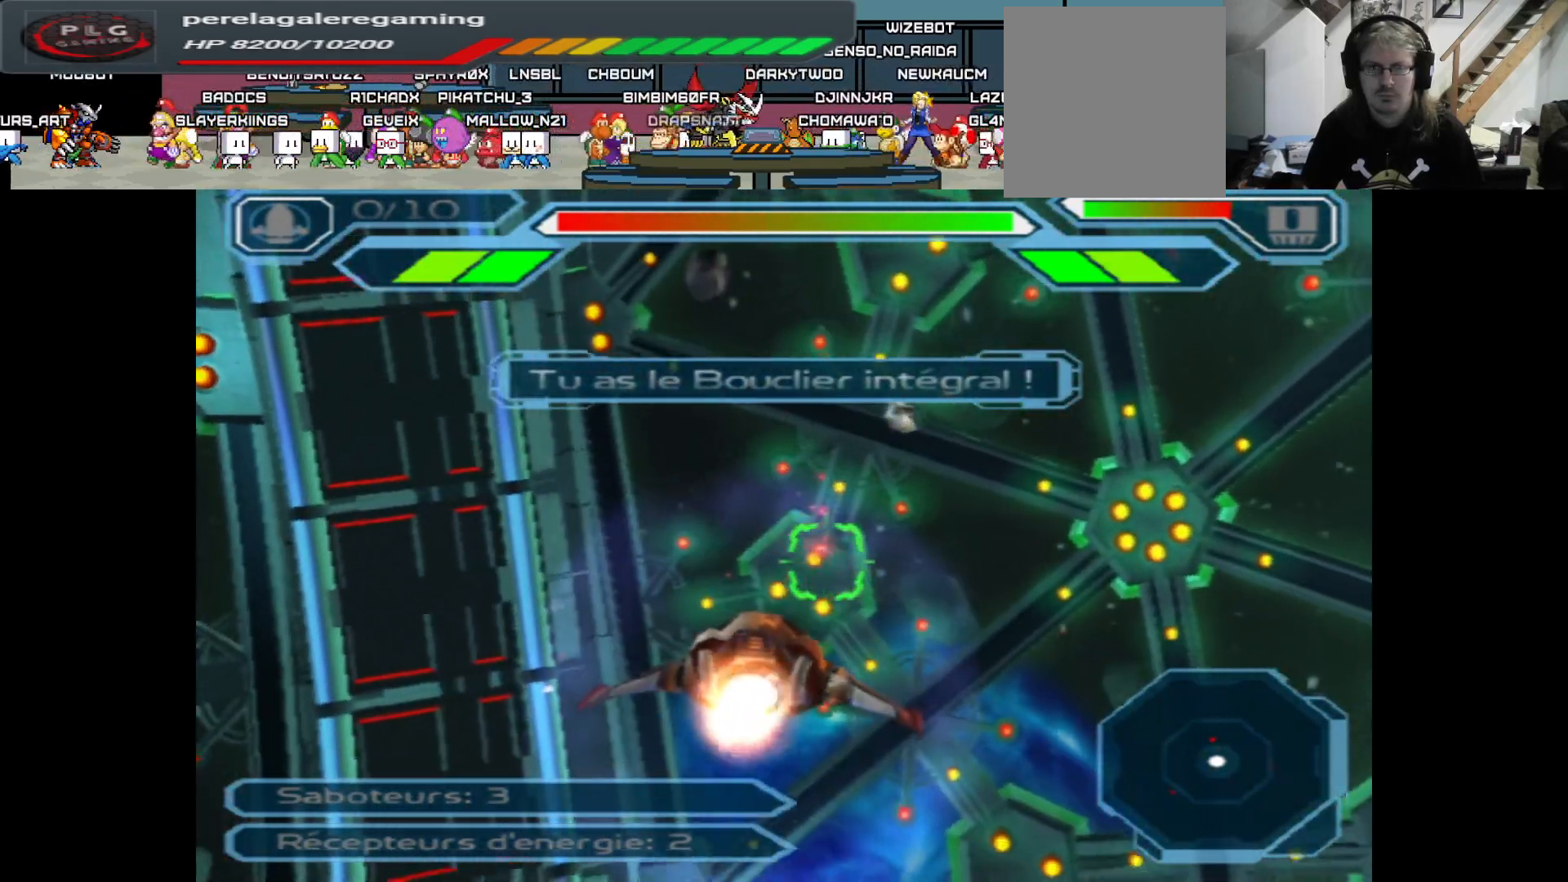
{"buttons": ["A"], "left_stick": "center", "right_stick": "center", "events": [[133, "left_stick", "center"]]}
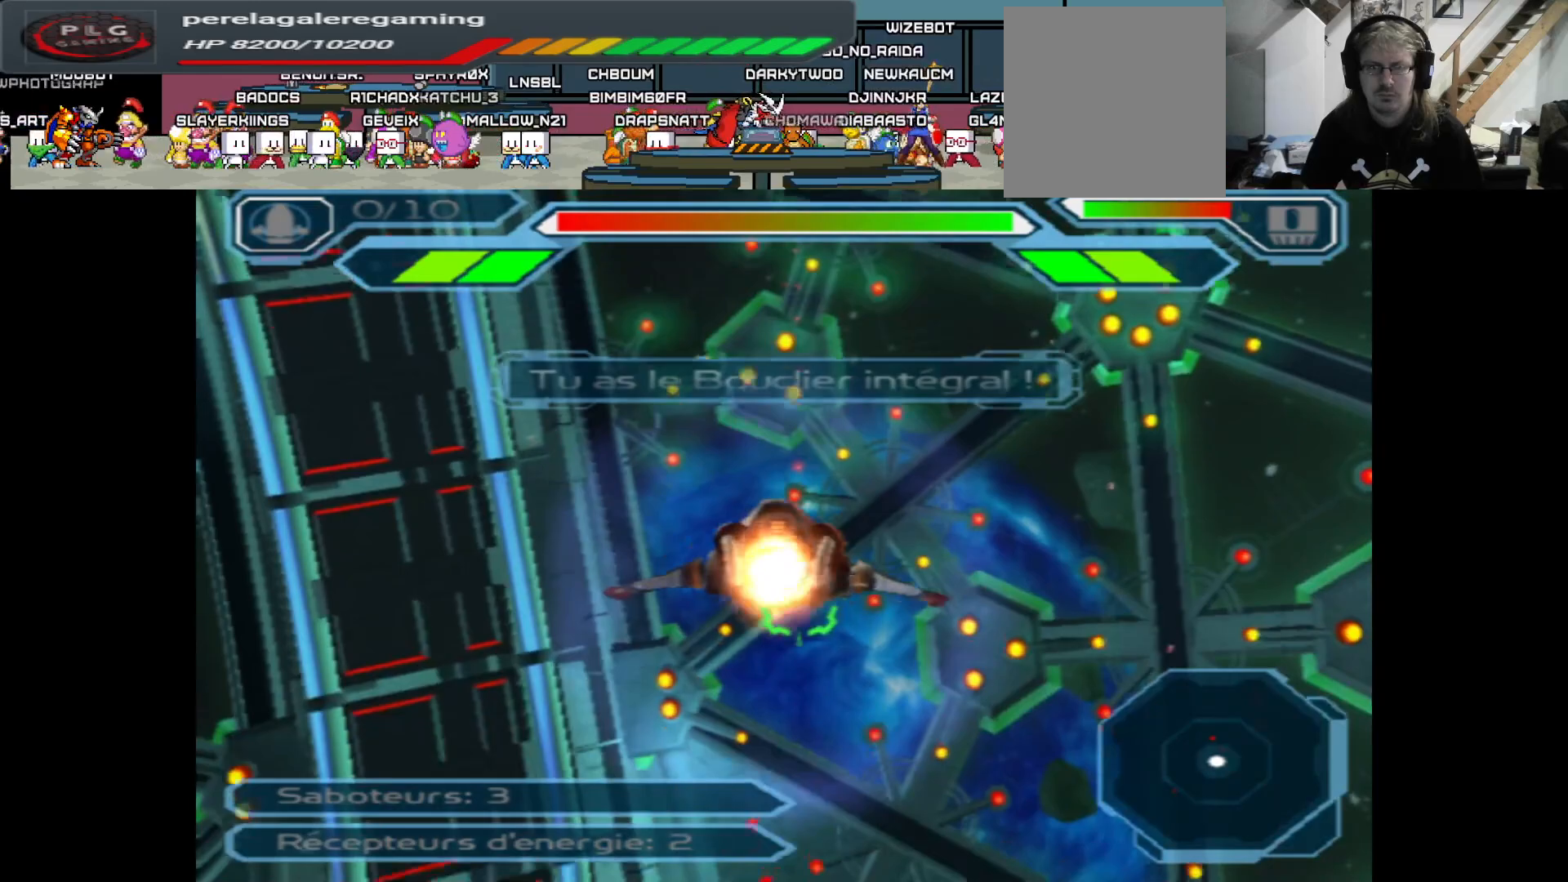
{"buttons": ["A"], "left_stick": "center", "right_stick": "center", "events": []}
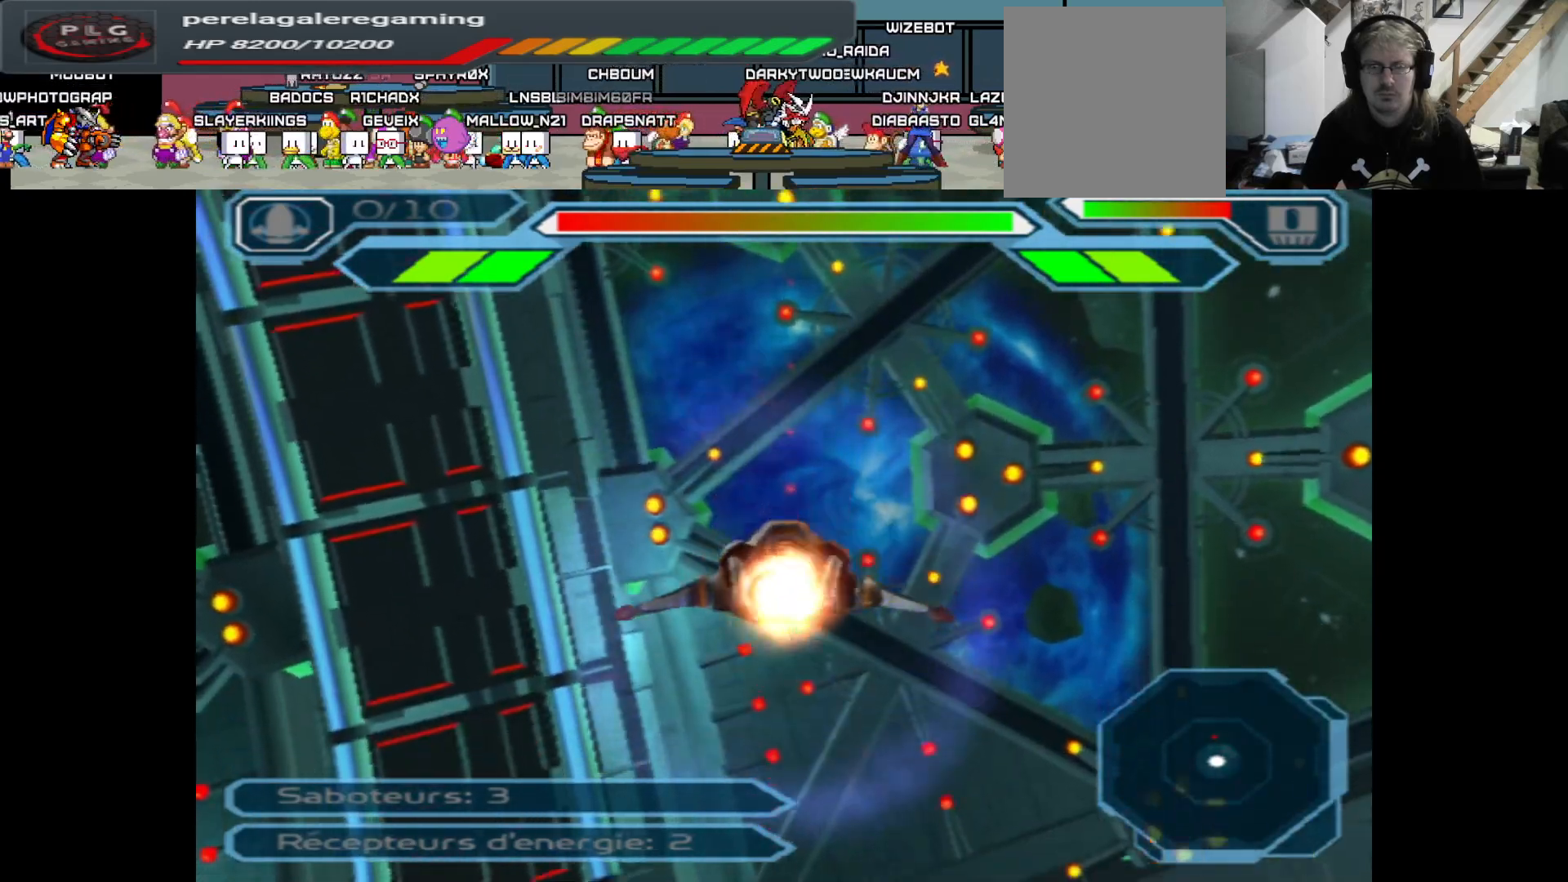
{"buttons": ["A"], "left_stick": "up-right", "right_stick": "center", "events": [[500, "left_stick", "up-right"]]}
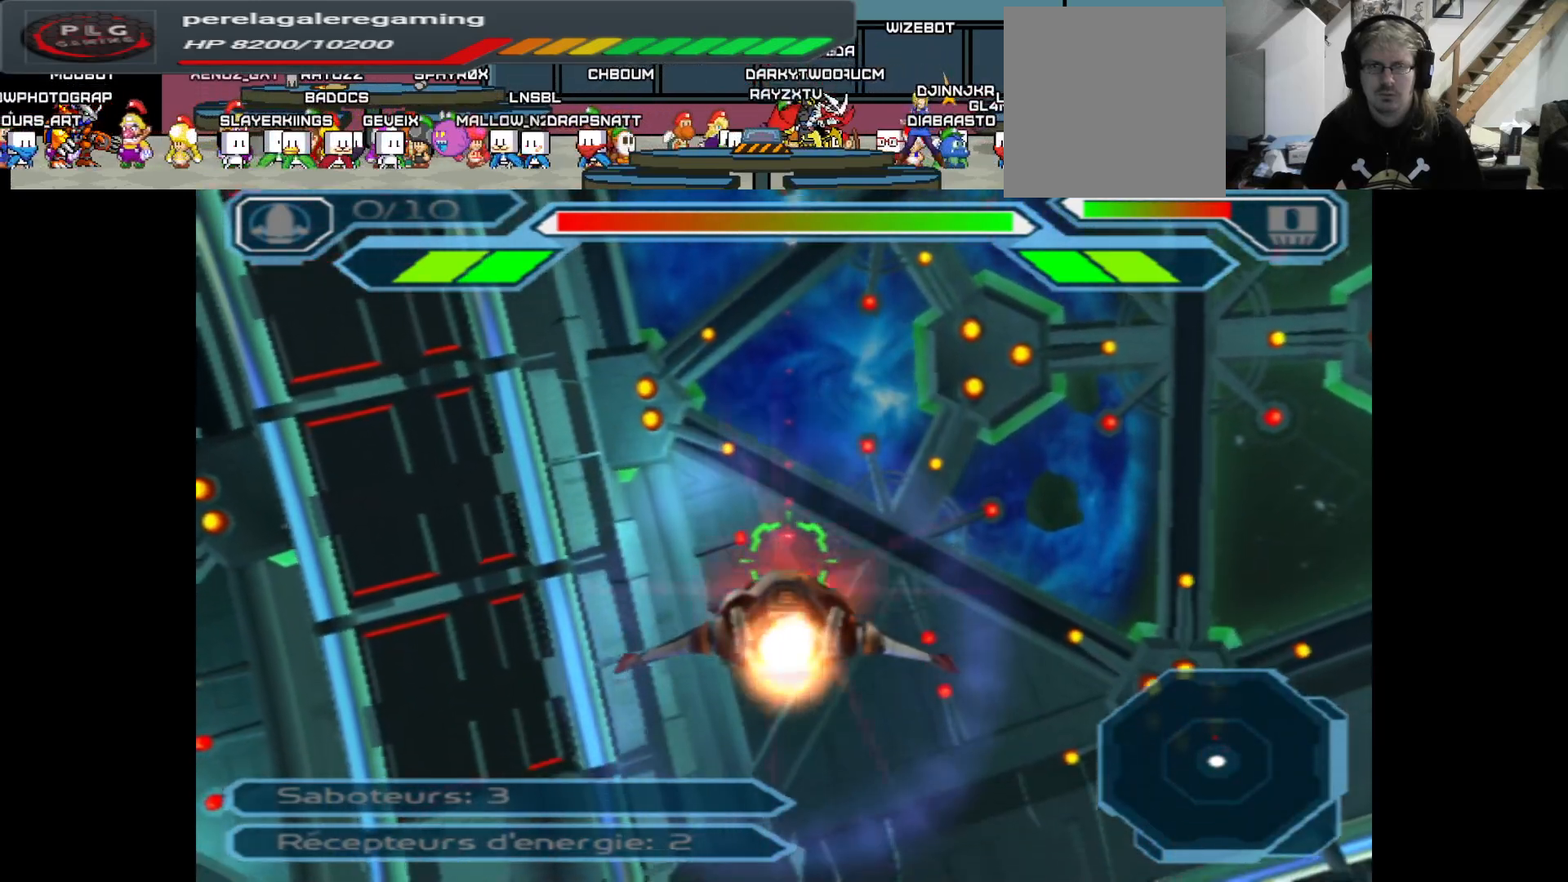
{"buttons": ["A"], "left_stick": "up", "right_stick": "center", "events": [[217, "left_stick", "right"], [317, "left_stick", "center"], [450, "left_stick", "up"]]}
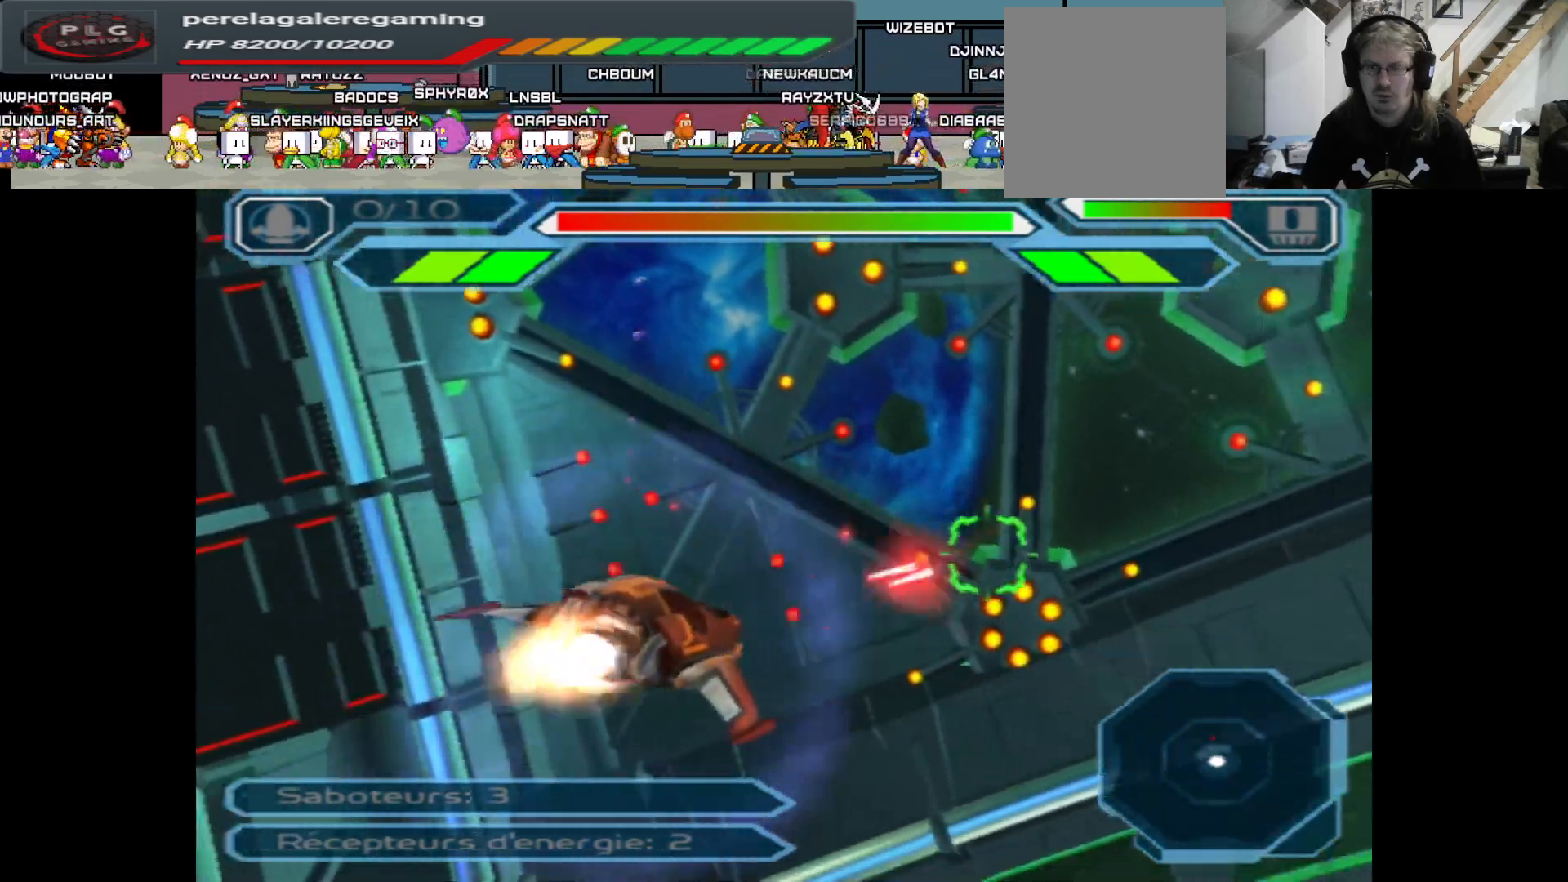
{"buttons": ["A"], "left_stick": "center", "right_stick": "center", "events": [[400, "left_stick", "center"]]}
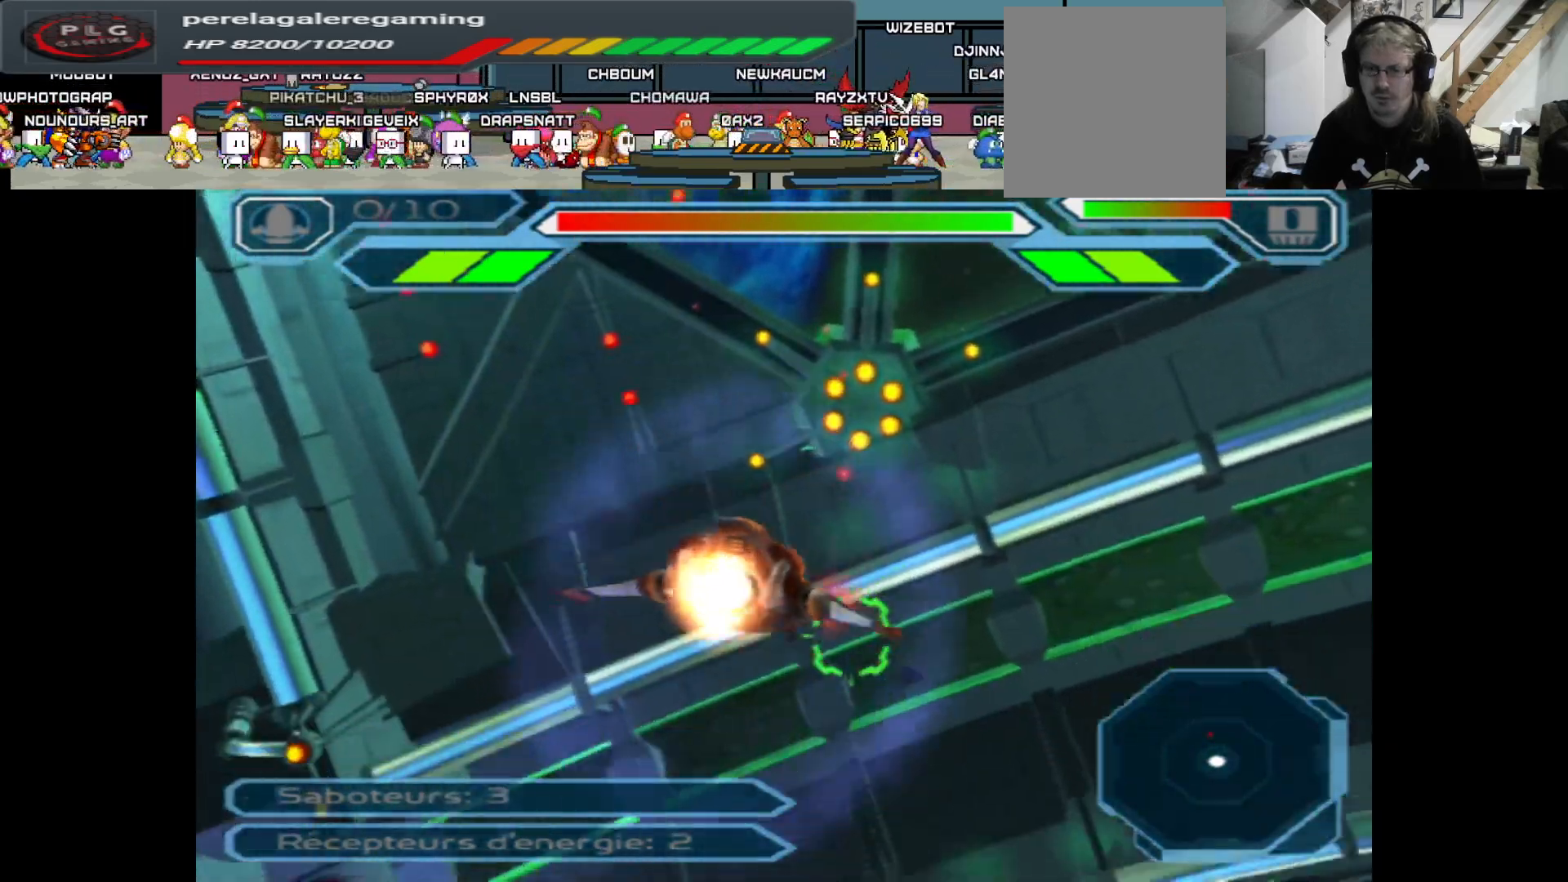
{"buttons": ["A"], "left_stick": "center", "right_stick": "center", "events": []}
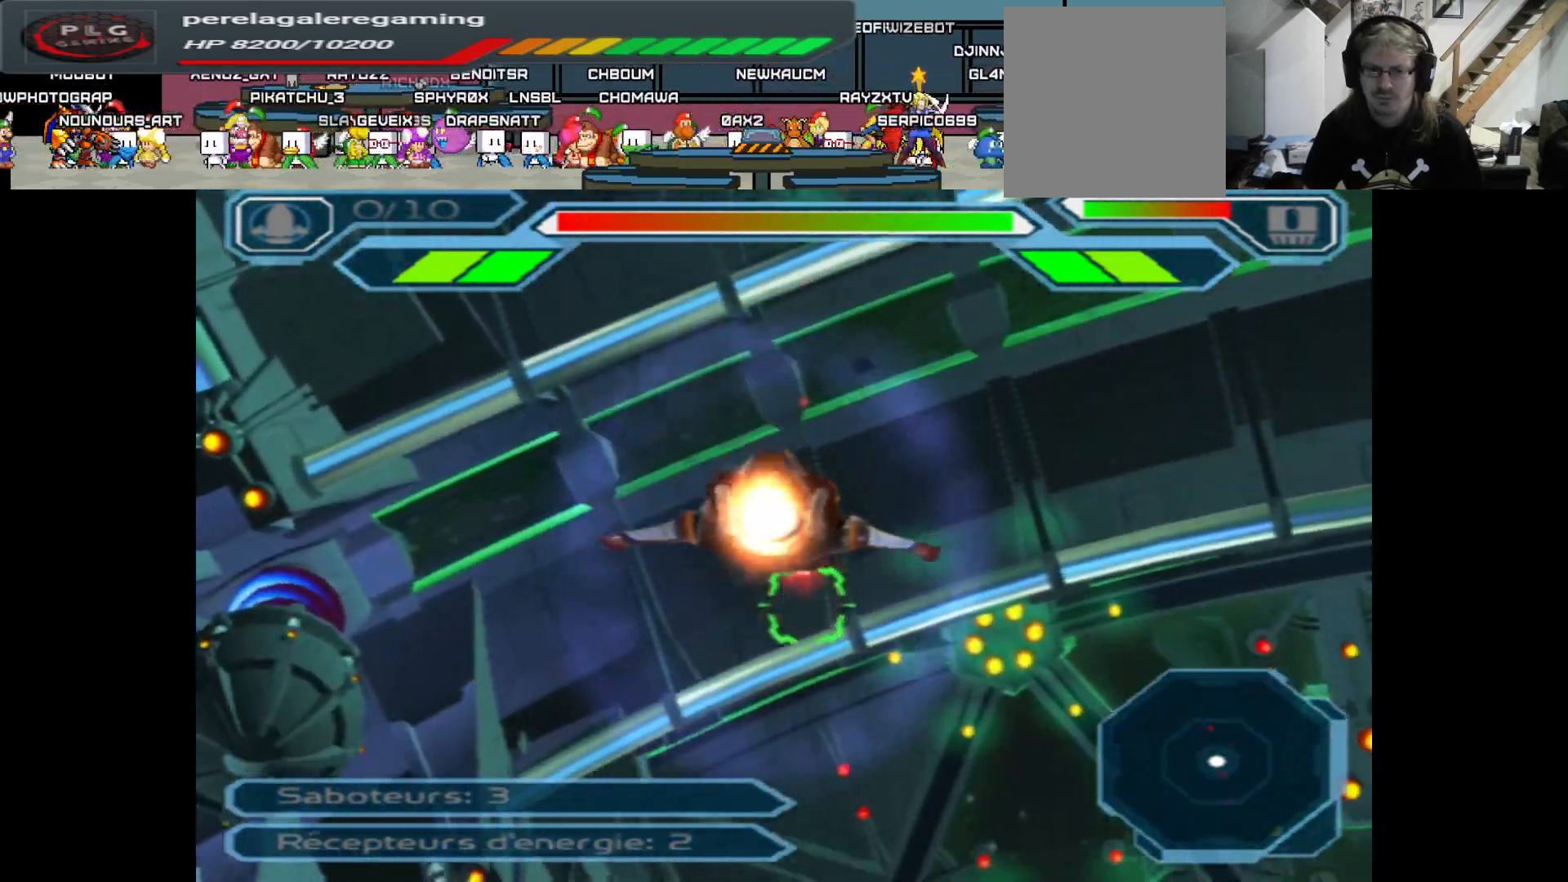
{"buttons": ["A"], "left_stick": "center", "right_stick": "center", "events": []}
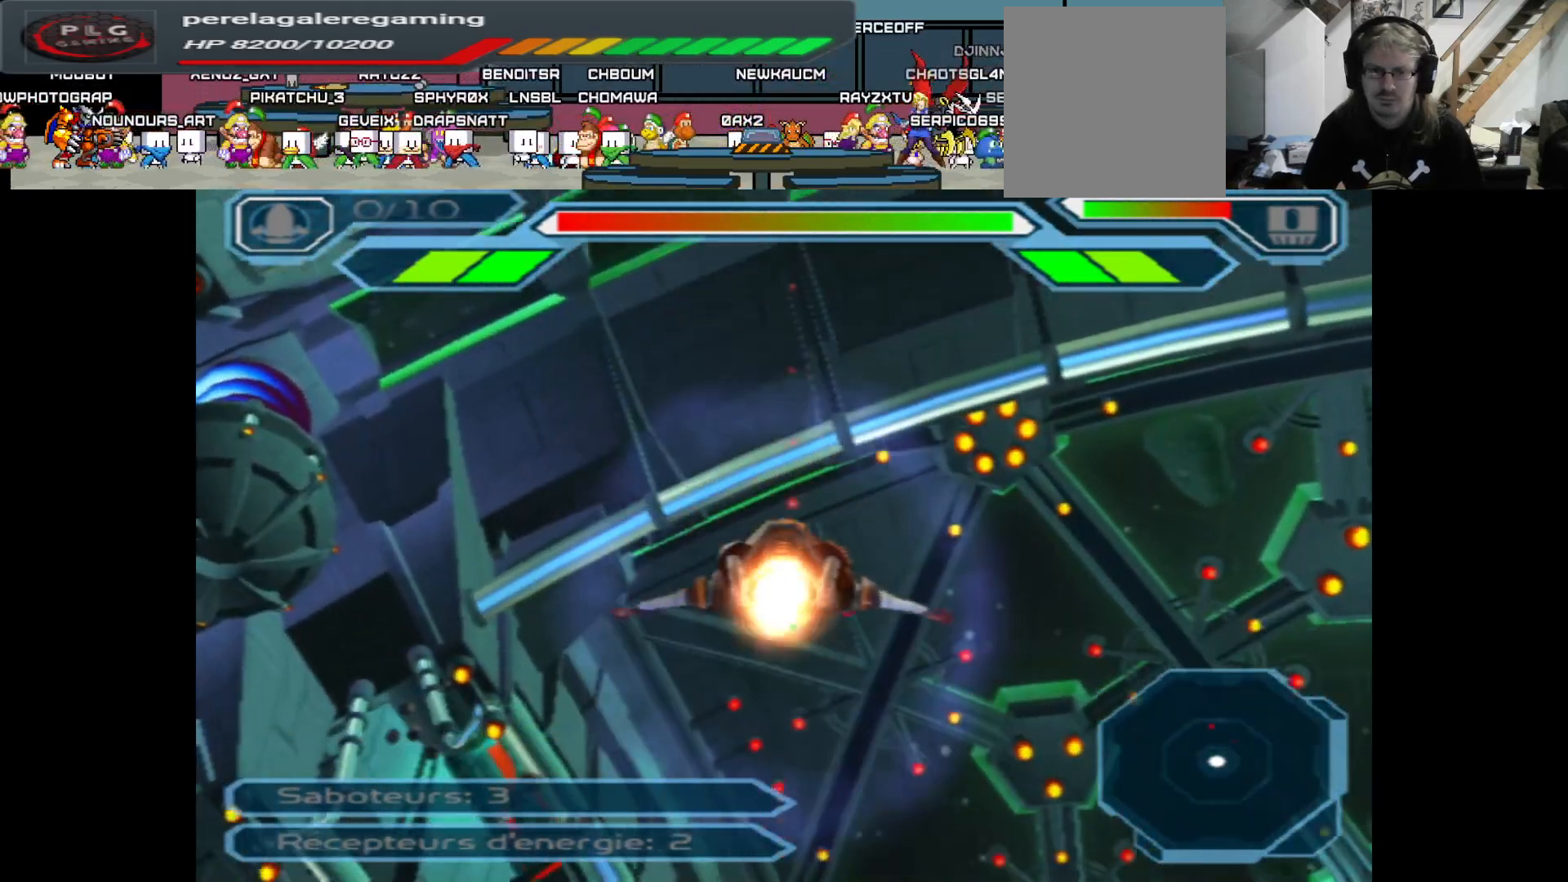
{"buttons": ["A"], "left_stick": "center", "right_stick": "center", "events": []}
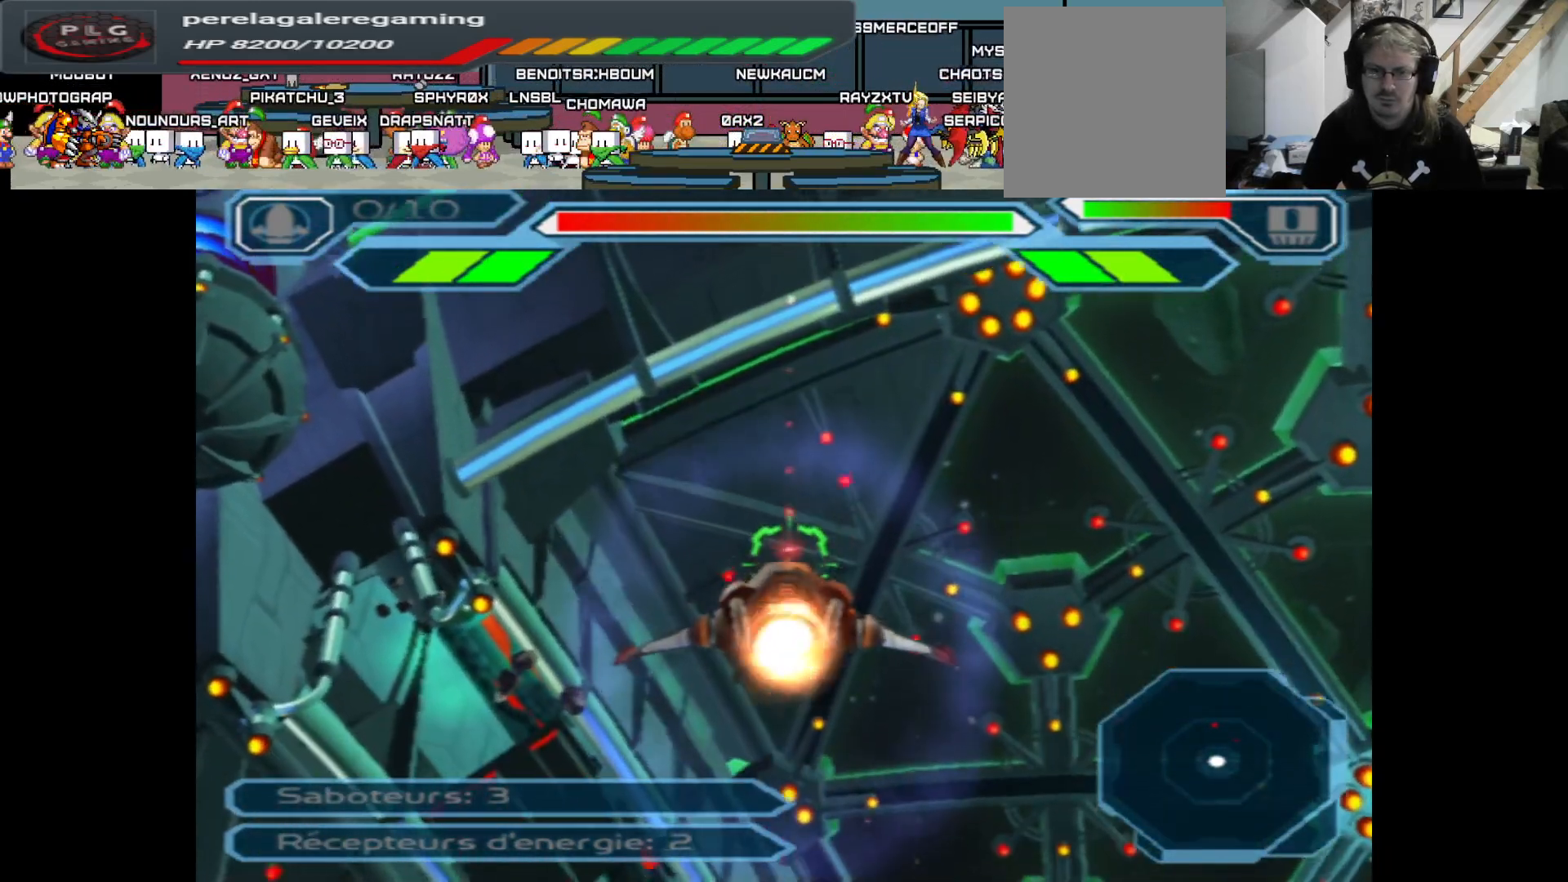
{"buttons": ["A"], "left_stick": "center", "right_stick": "center", "events": [[50, "left_stick", "up"], [300, "left_stick", "right"], [350, "left_stick", "center"]]}
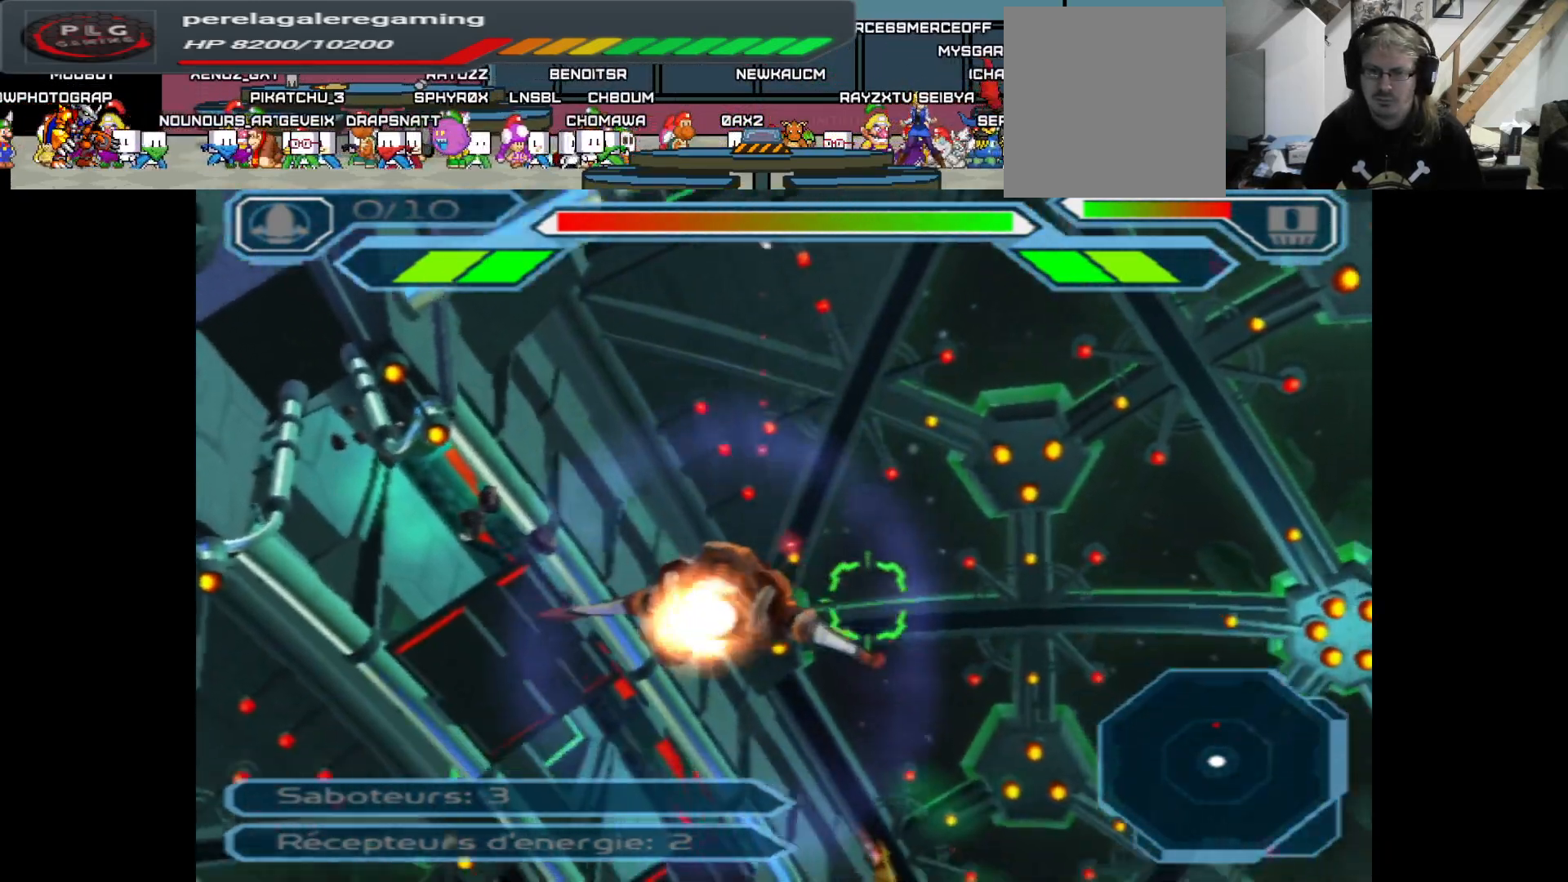
{"buttons": ["A"], "left_stick": "center", "right_stick": "center", "events": []}
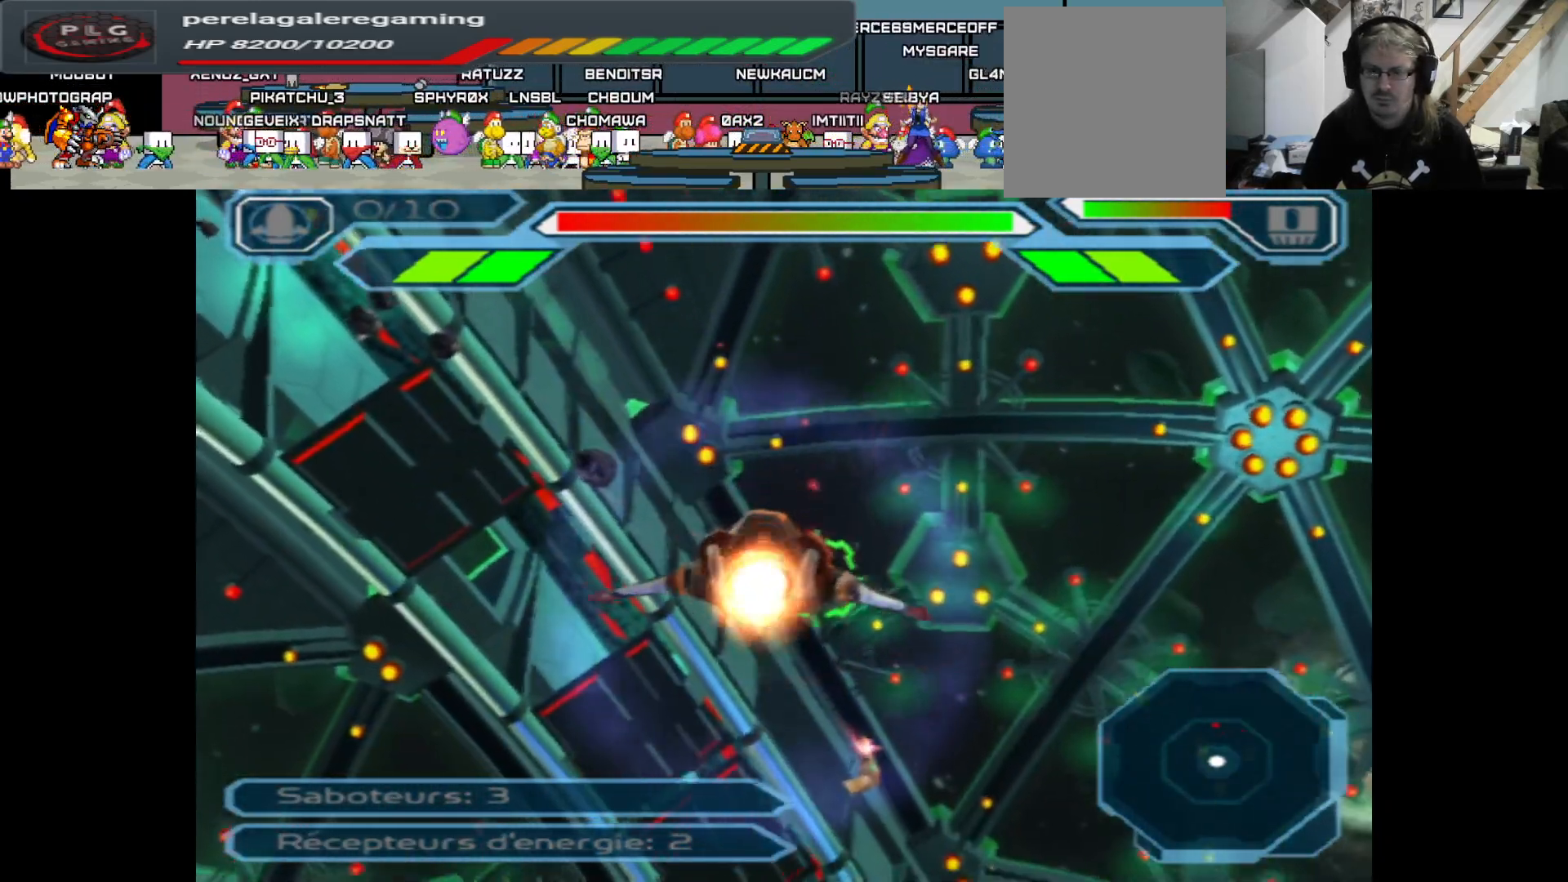
{"buttons": ["A"], "left_stick": "right", "right_stick": "center", "events": [[50, "left_stick", "up"], [250, "left_stick", "center"], [500, "left_stick", "right"]]}
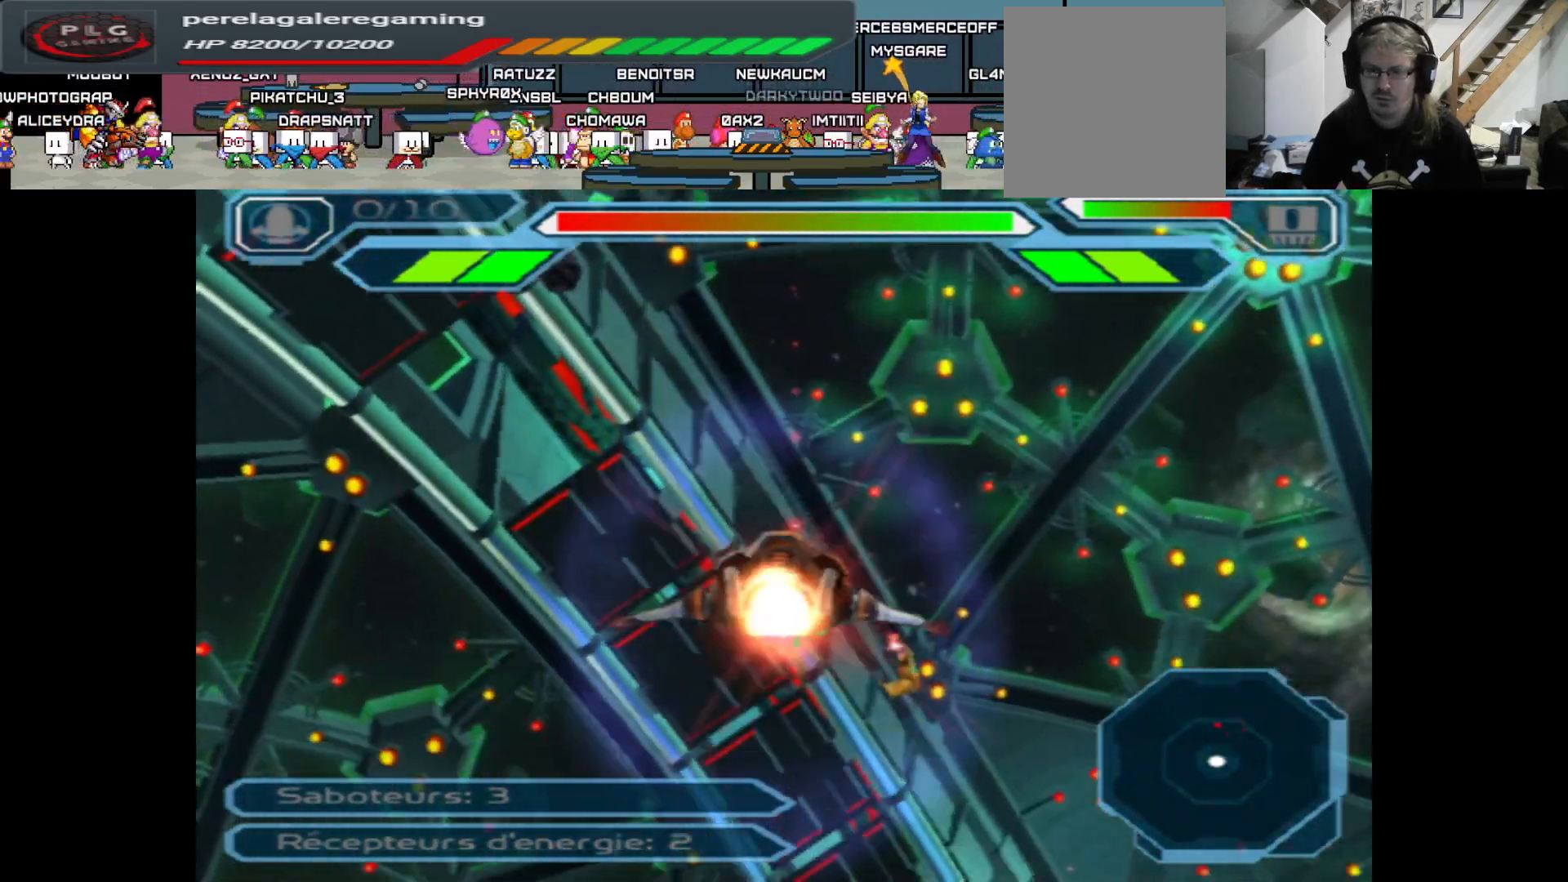
{"buttons": ["A"], "left_stick": "center", "right_stick": "center", "events": [[167, "left_stick", "center"]]}
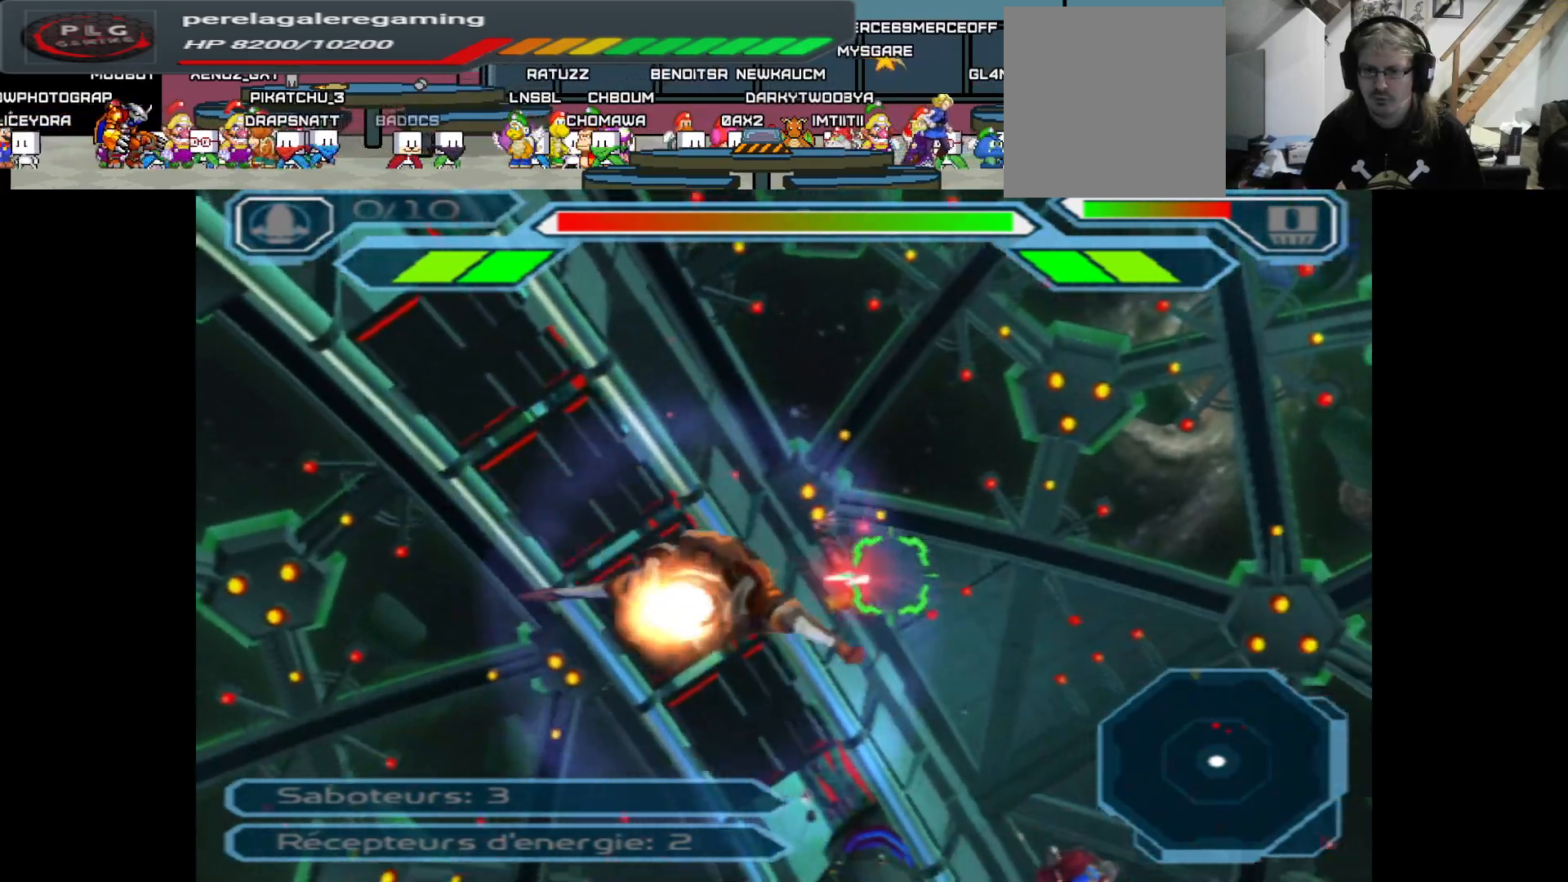
{"buttons": ["A"], "left_stick": "center", "right_stick": "center", "events": []}
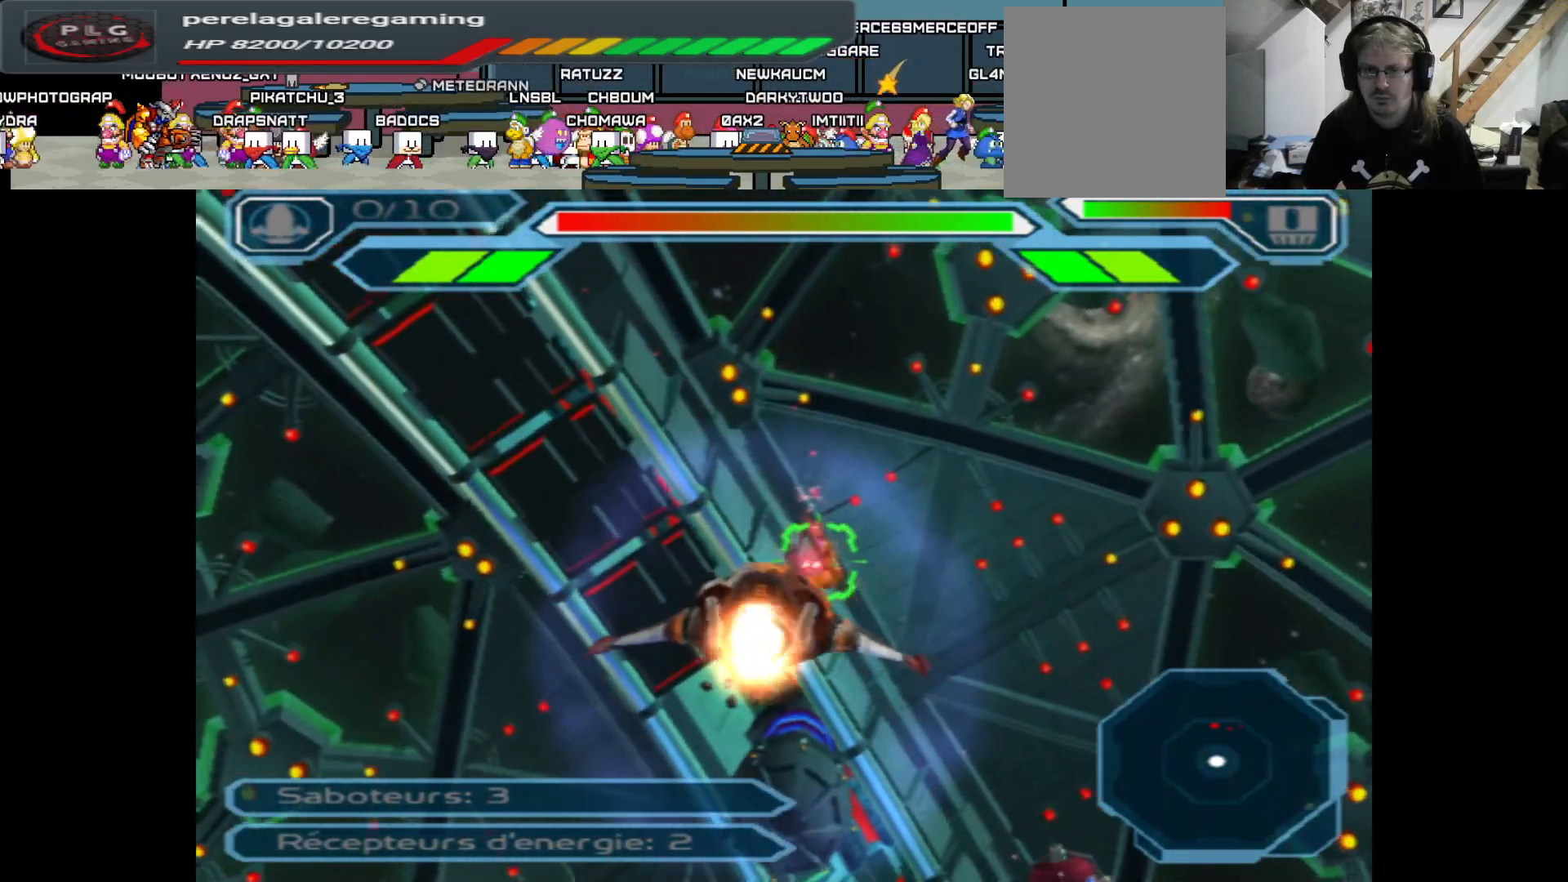
{"buttons": ["A"], "left_stick": "center", "right_stick": "center", "events": [[133, "left_stick", "up"], [250, "left_stick", "up-right"], [417, "left_stick", "center"]]}
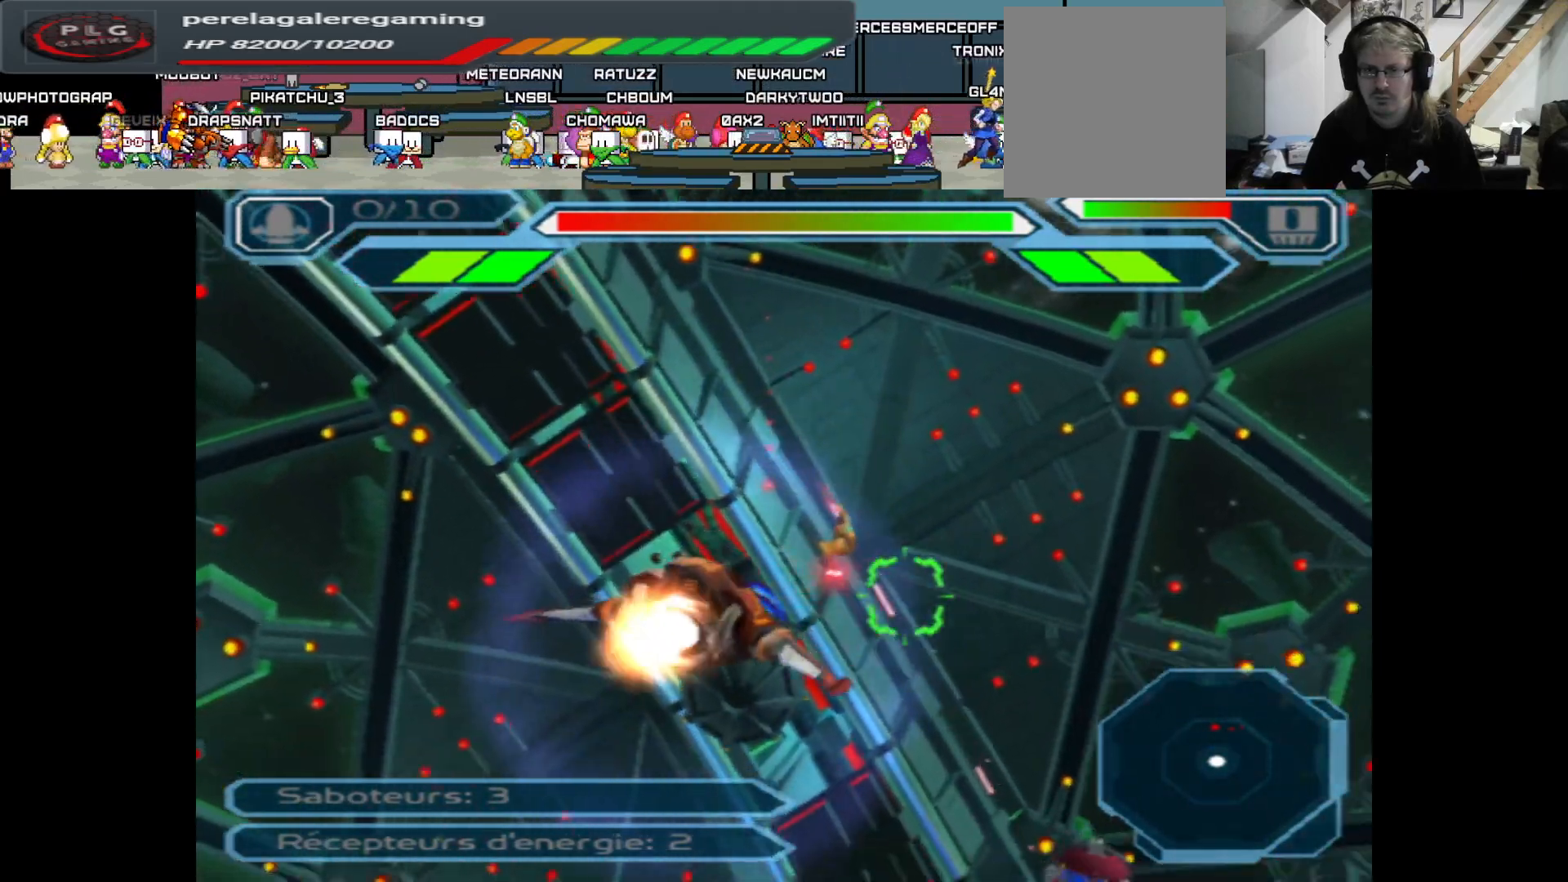
{"buttons": ["A"], "left_stick": "center", "right_stick": "center", "events": [[200, "left_stick", "down"], [333, "left_stick", "center"]]}
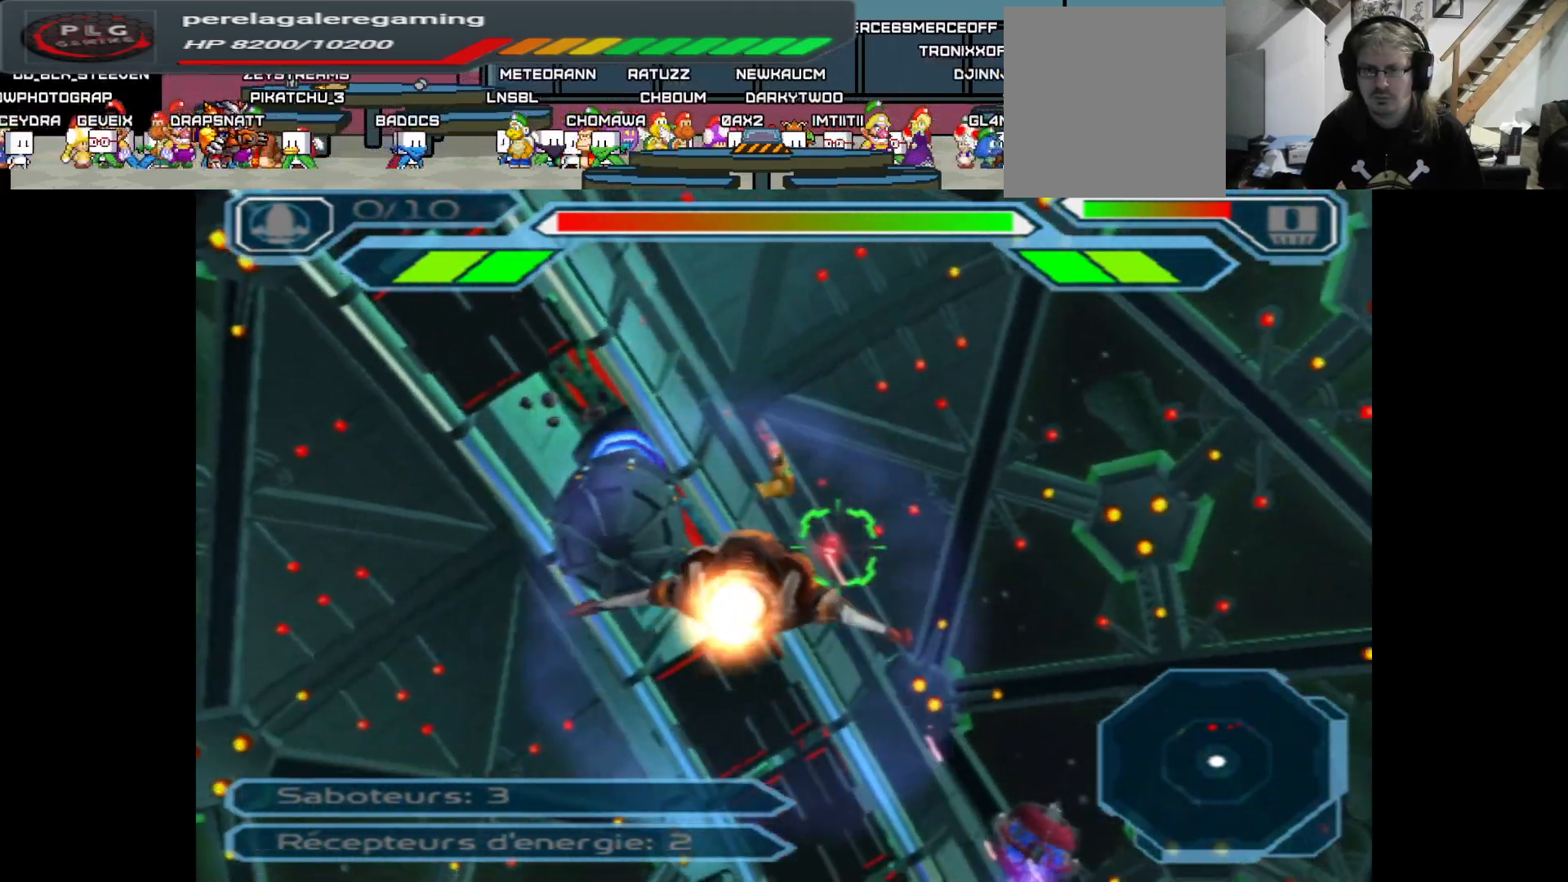
{"buttons": ["A"], "left_stick": "right", "right_stick": "center", "events": [[467, "left_stick", "right"]]}
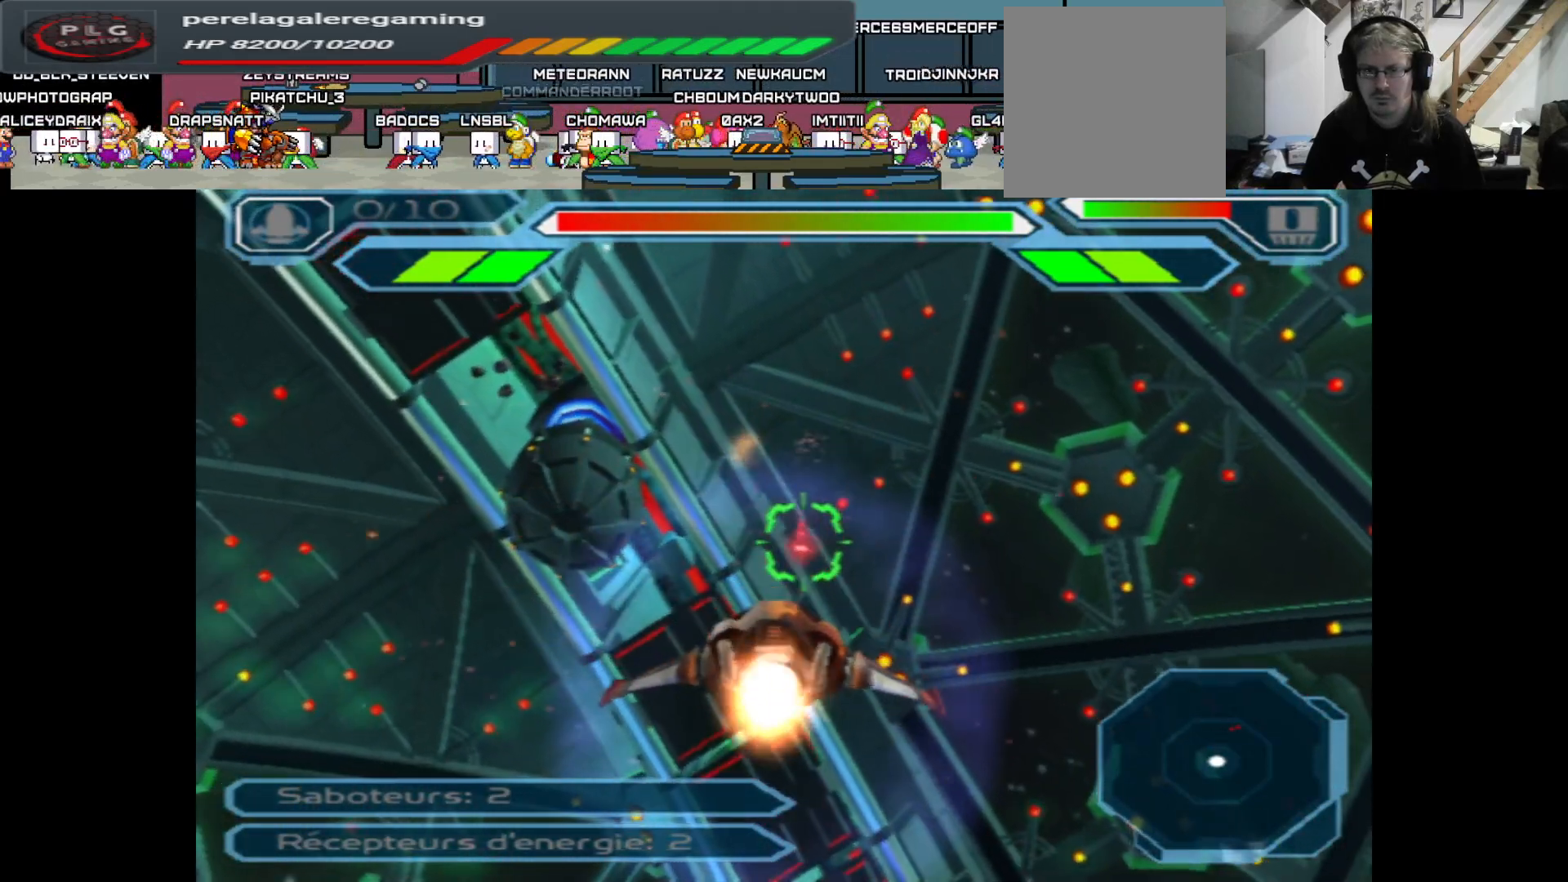
{"buttons": ["A"], "left_stick": "up-right", "right_stick": "center", "events": [[250, "left_stick", "up-right"]]}
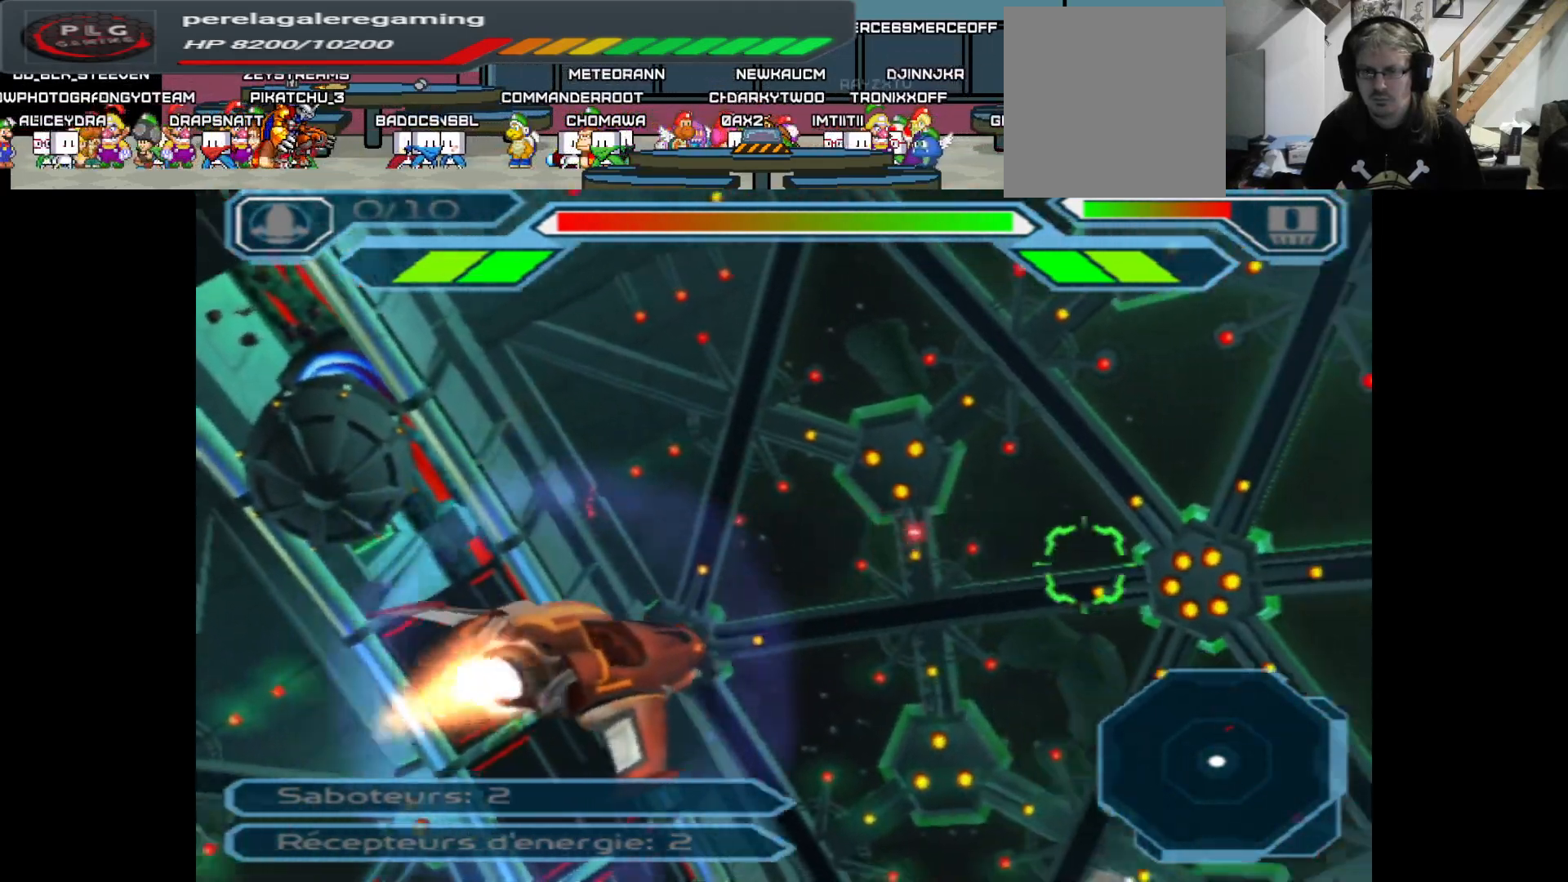
{"buttons": ["A"], "left_stick": "center", "right_stick": "center", "events": [[167, "left_stick", "center"]]}
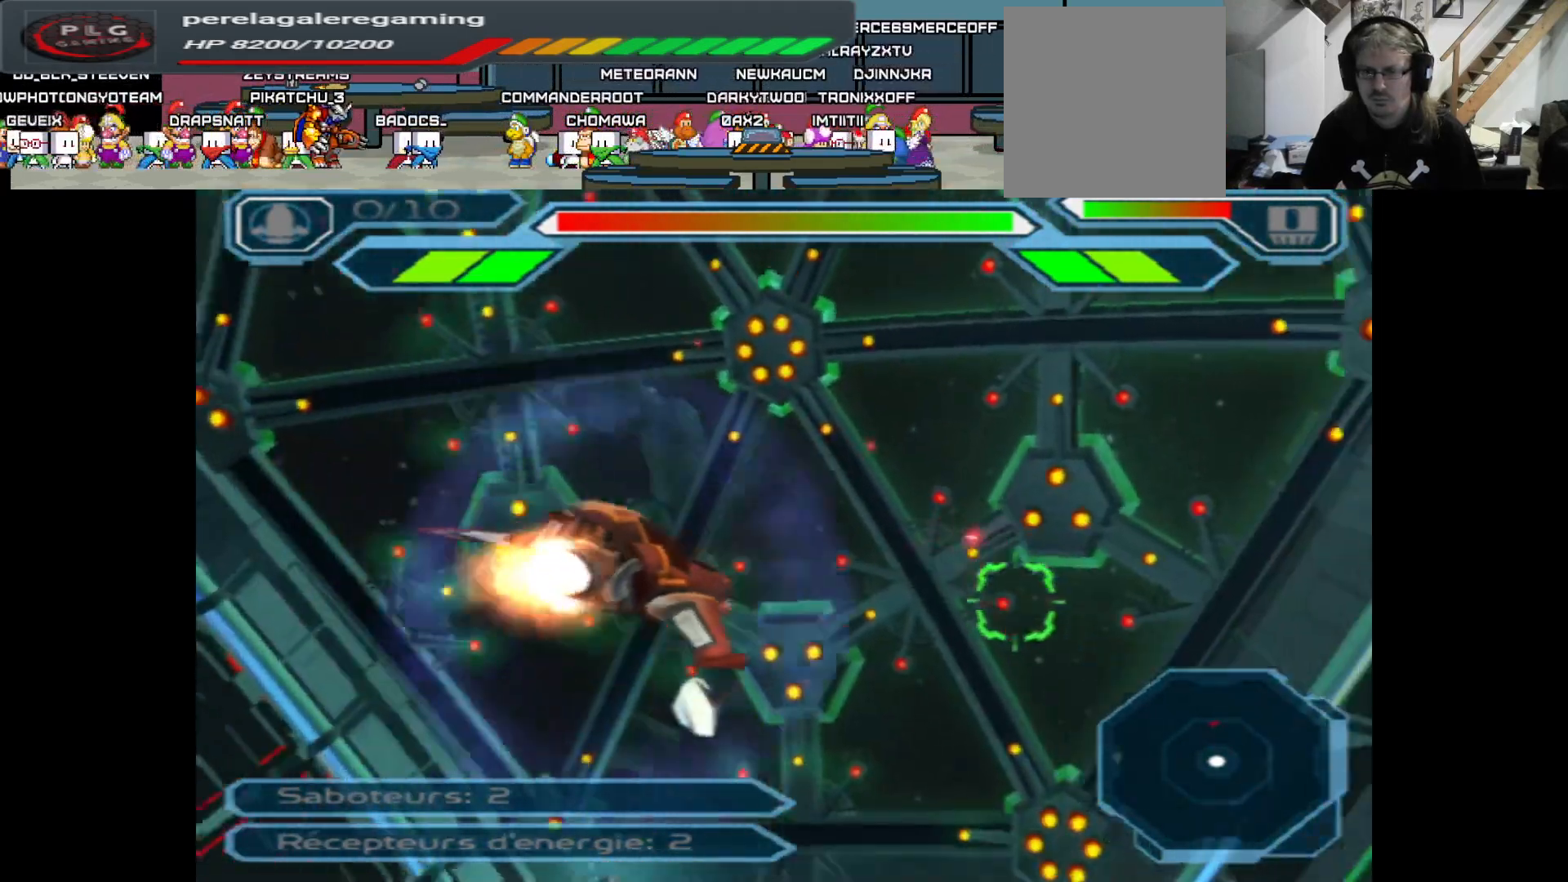
{"buttons": ["A"], "left_stick": "right", "right_stick": "center", "events": [[300, "left_stick", "right"]]}
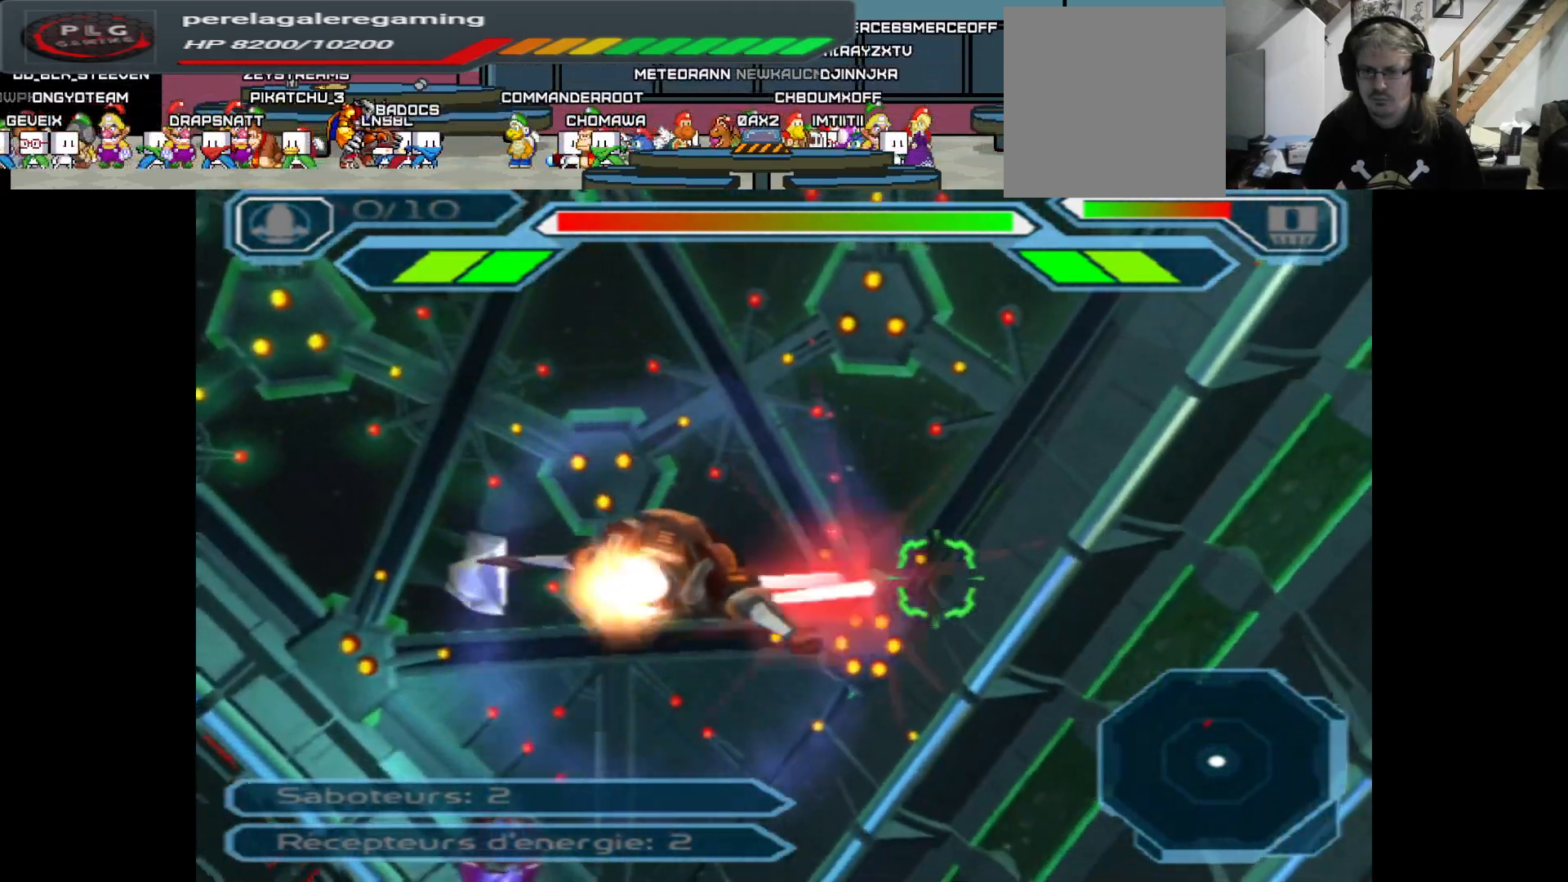
{"buttons": ["A"], "left_stick": "center", "right_stick": "center", "events": [[317, "left_stick", "center"]]}
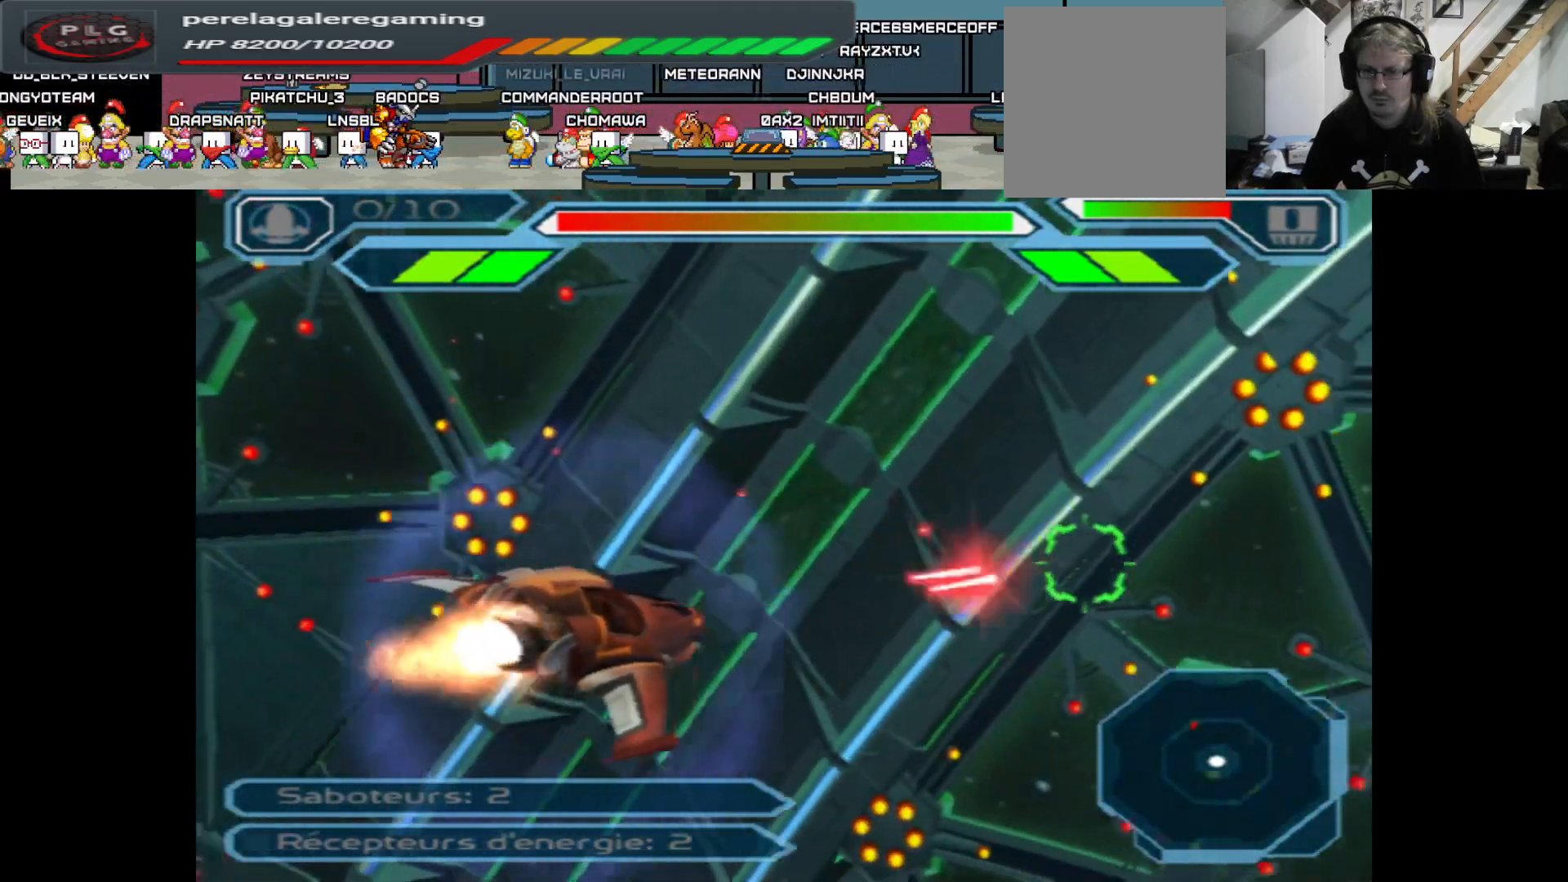
{"buttons": ["A"], "left_stick": "right", "right_stick": "center", "events": [[367, "left_stick", "right"]]}
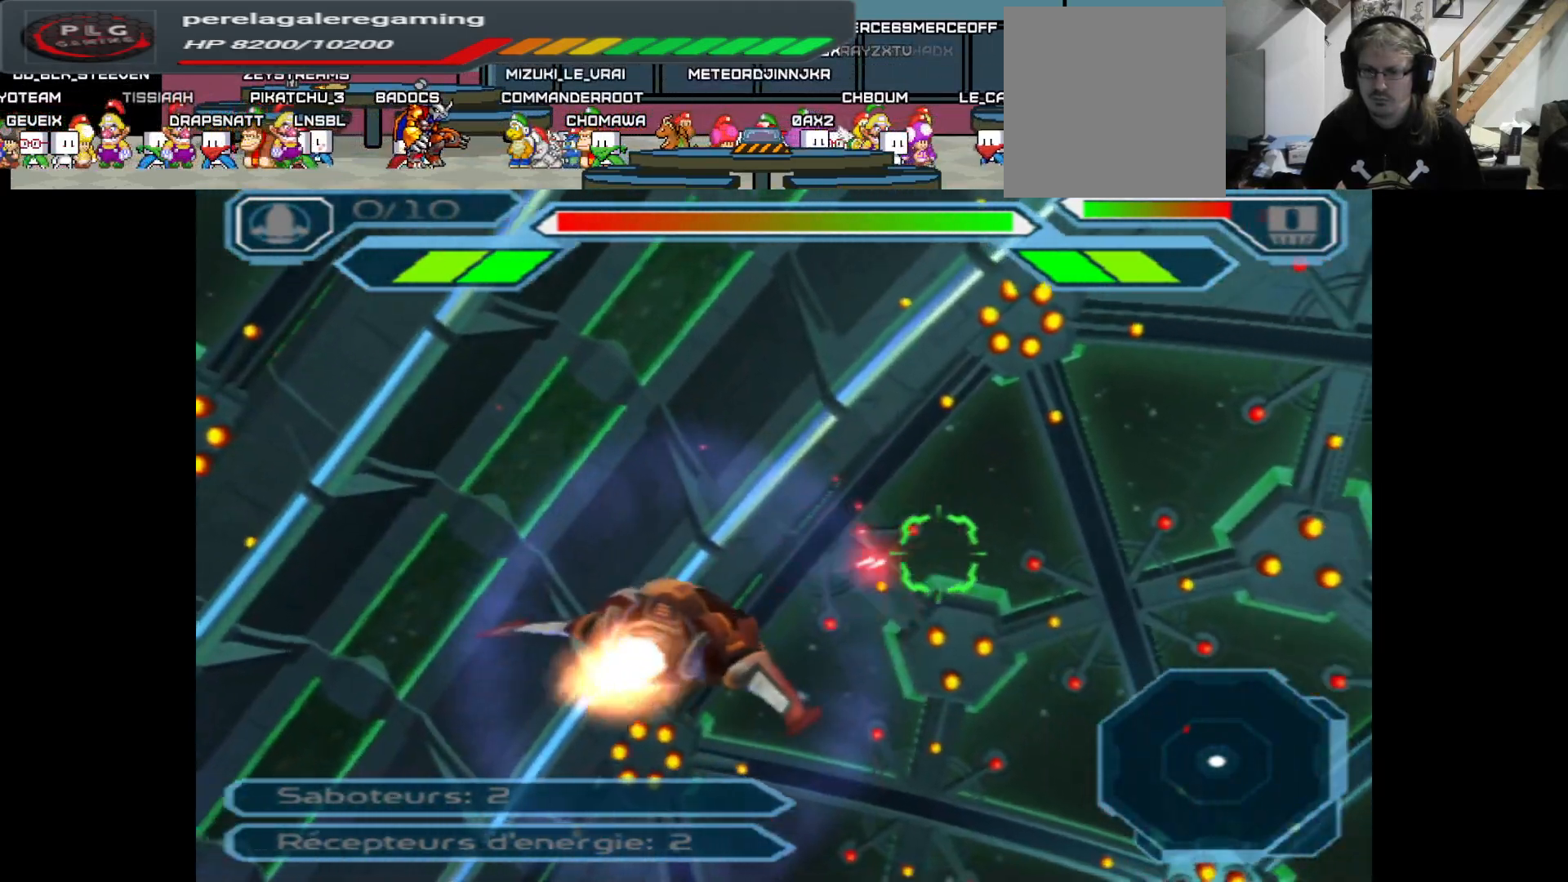
{"buttons": ["A"], "left_stick": "center", "right_stick": "center", "events": [[400, "left_stick", "center"]]}
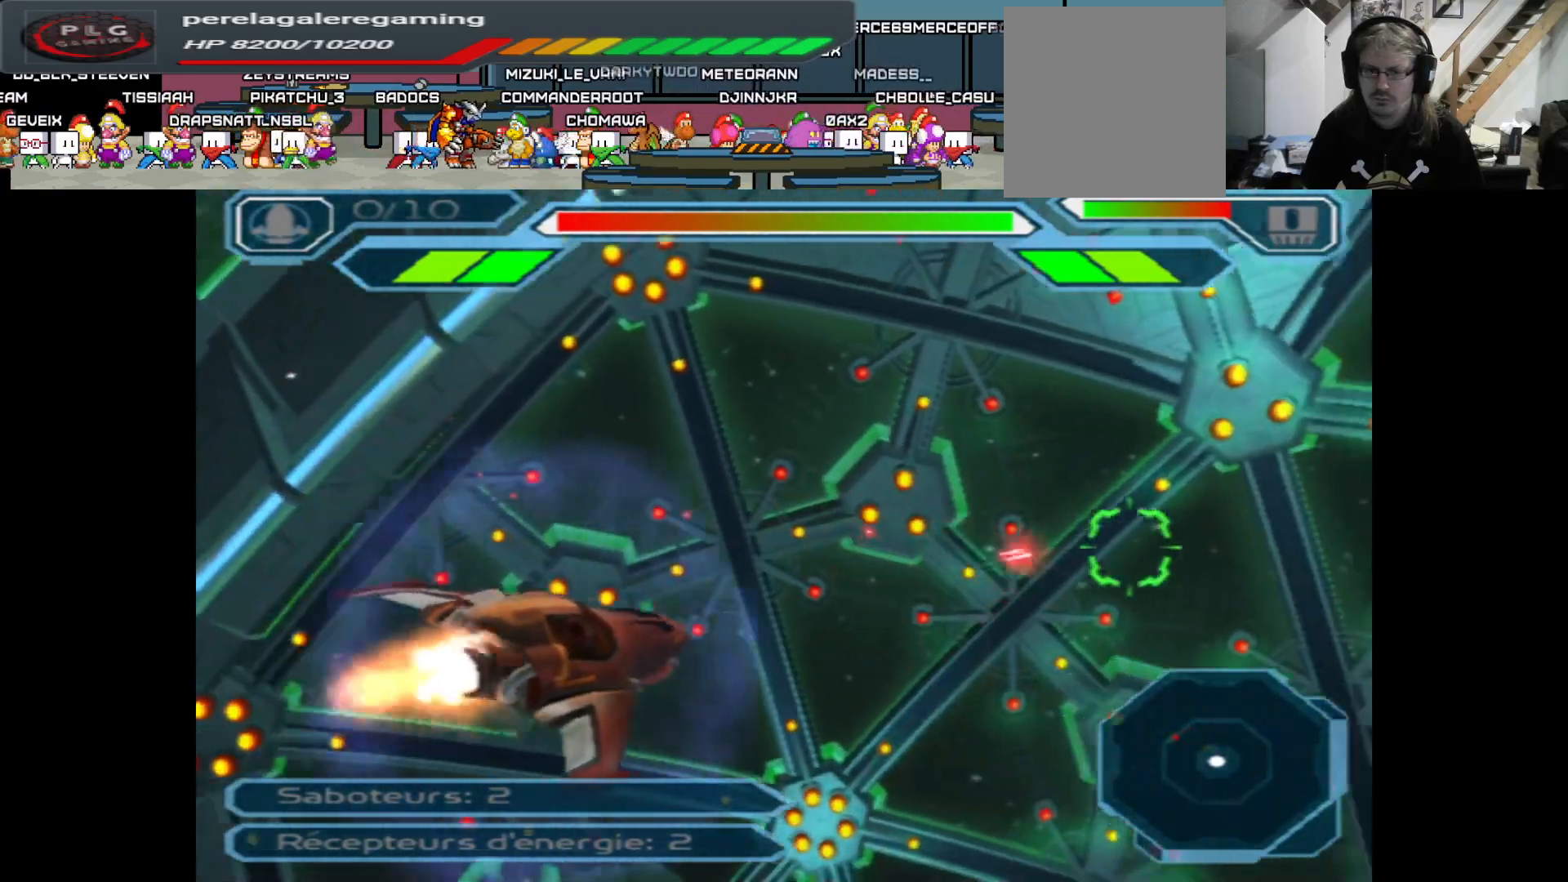
{"buttons": ["A"], "left_stick": "right", "right_stick": "center", "events": [[400, "left_stick", "right"]]}